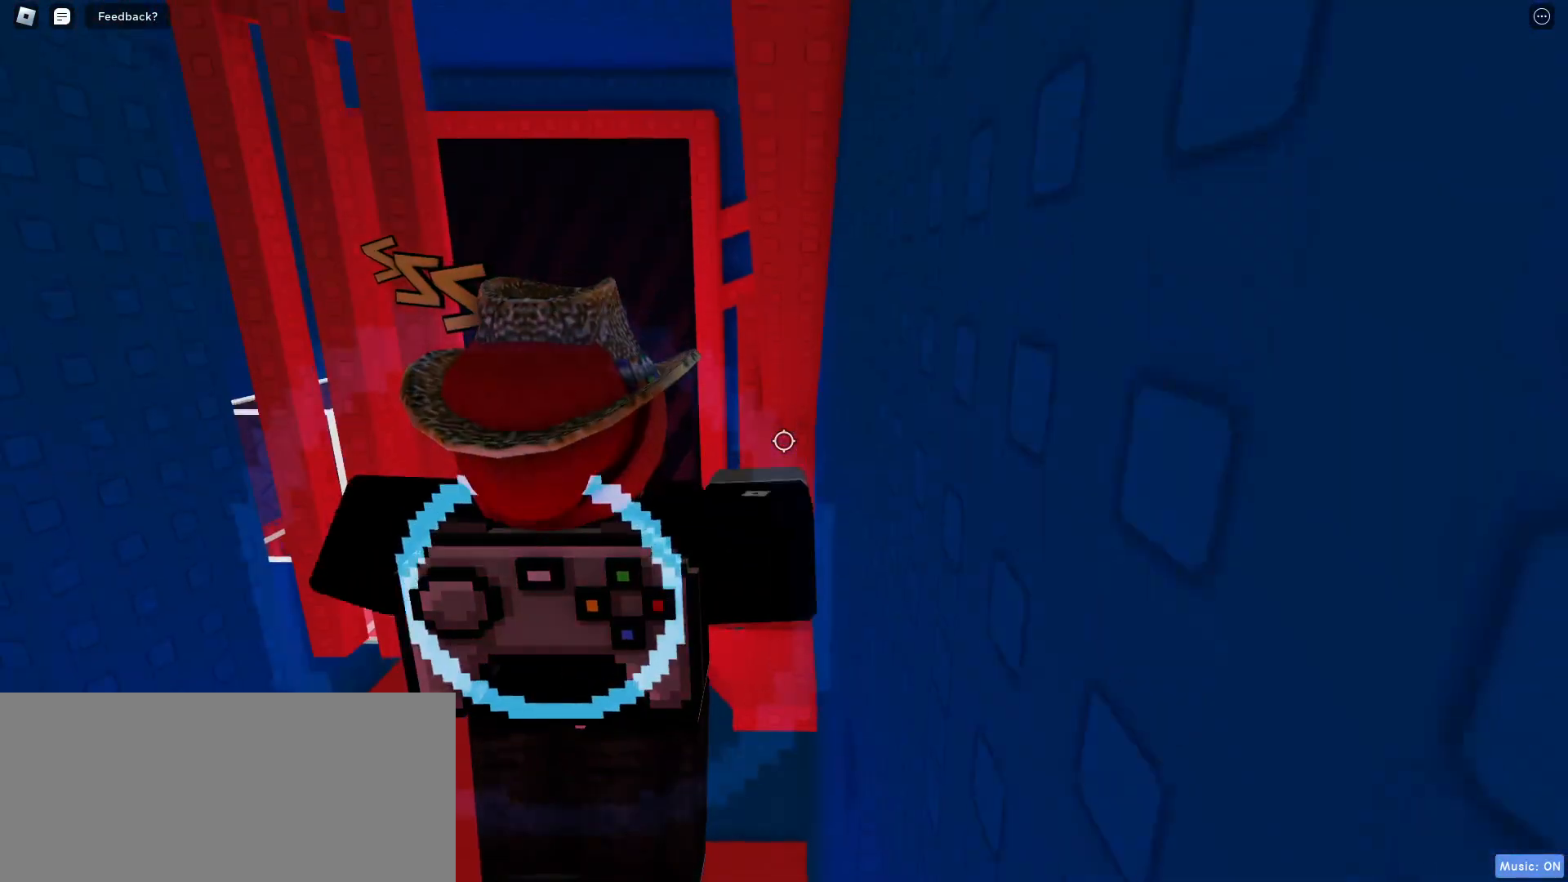
Gameplay with keyboard and mouse; each line is a JSON object with the keys and mouse buttons held at the frame after it. "events" lists presses ("down") and releases ("up") of "a", "ctrl", "d", "e", "f", "q", "r", "s", "shift", "space", "tab", "w", "mouse_left", "mouse_wheel", "mouse_right", "mouse_mb4" and "mouse_mb5" between this image and that frame as [ms after this image, input, new state], when the widget could be followed in between. "mouse_left", "mouse_wheel", "mouse_right", "mouse_mb4", "mouse_mb5" = the "left", "wheel", "right", "mb4", "mb5" buttons of the "mouse" list. No other keys are recorded. "wheel" means that the mouse wheel is clicked or scrolled. Mouse movement is not recorded.
{"keys": ["a", "w"], "mouse": [], "events": [[450, "a", "down"], [467, "w", "down"]]}
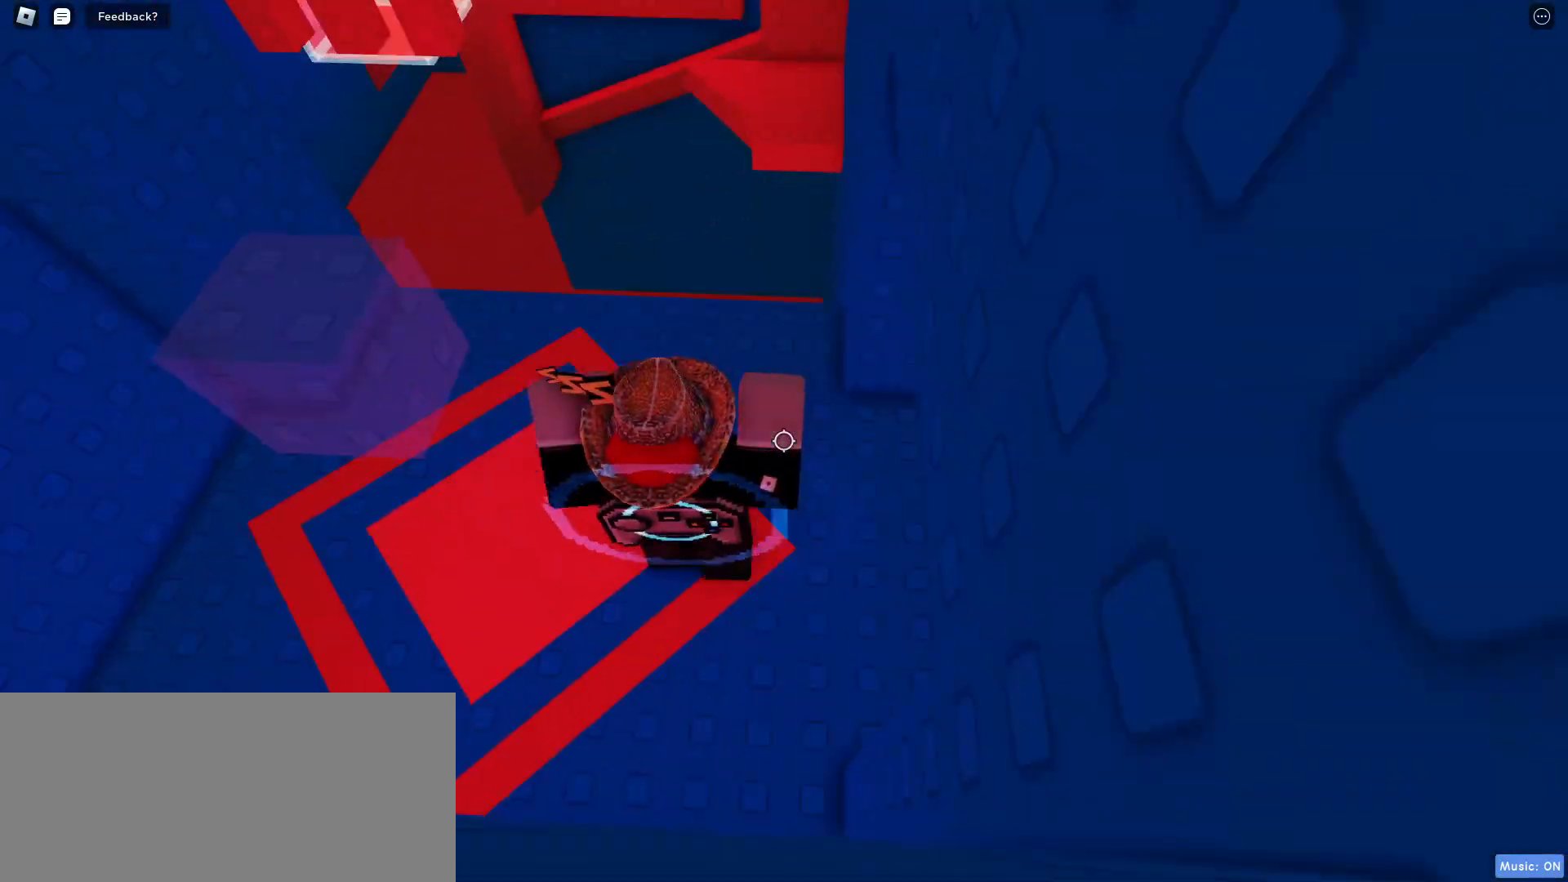
{"keys": [], "mouse": [], "events": [[283, "a", "up"], [417, "w", "up"]]}
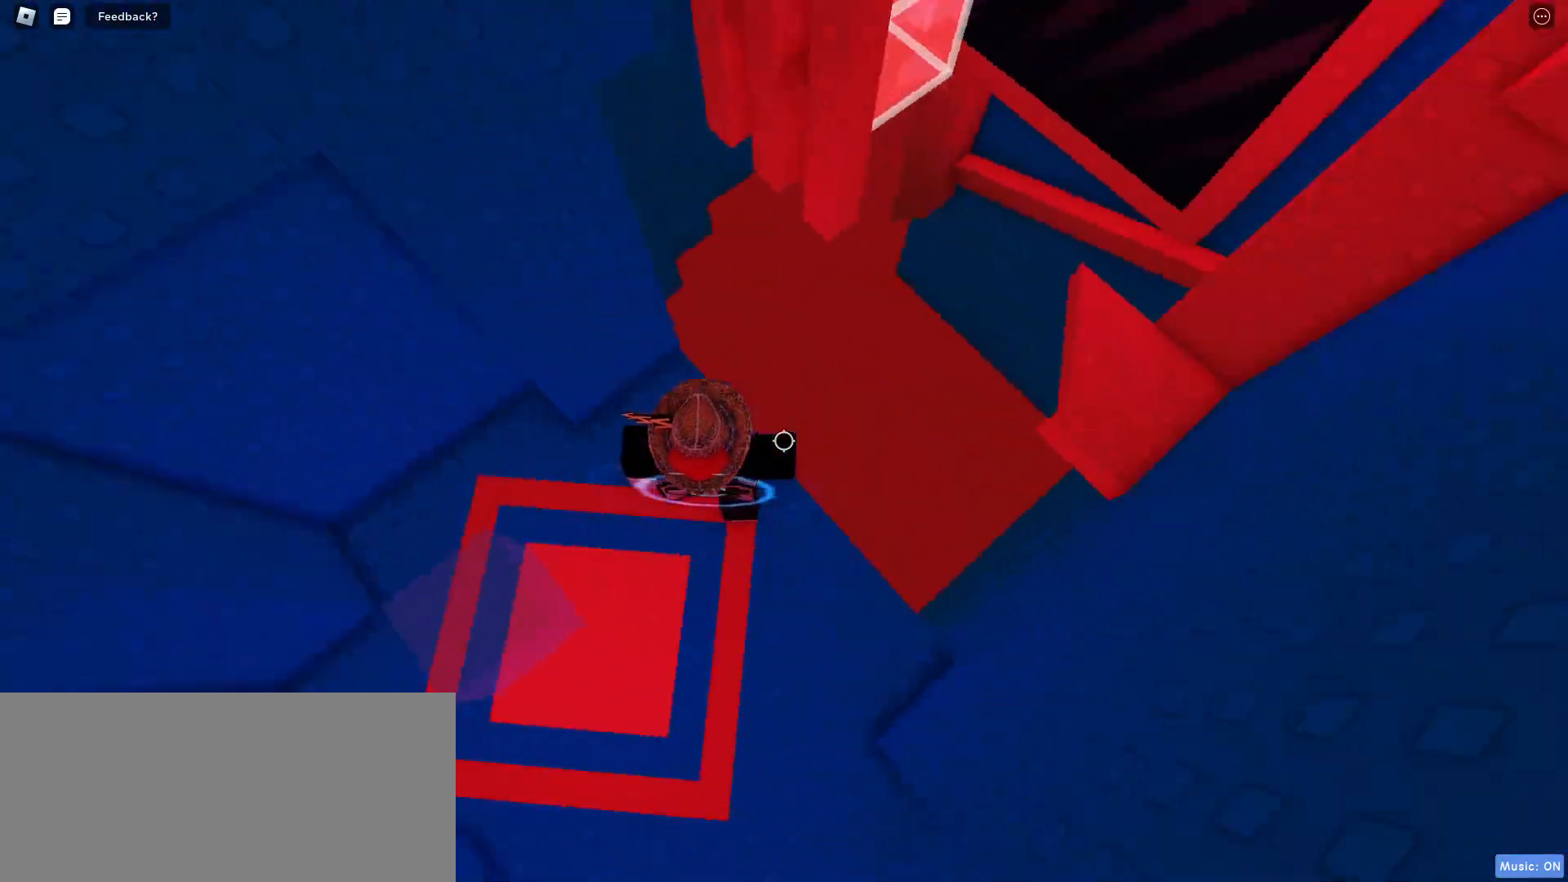
{"keys": ["d"], "mouse": [], "events": [[350, "d", "down"], [383, "s", "down"], [483, "s", "up"]]}
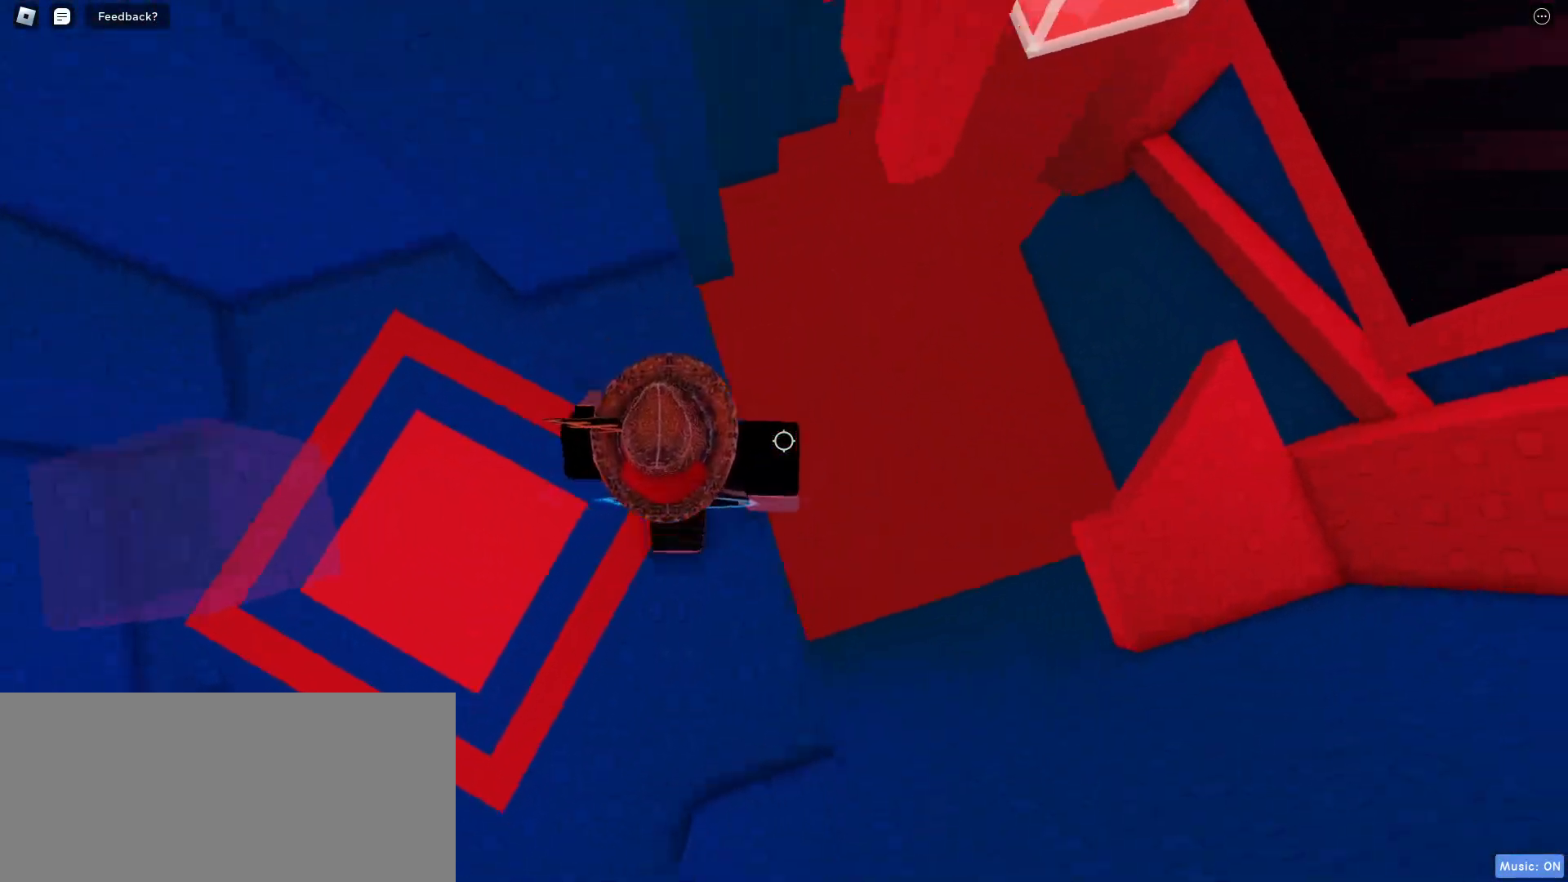
{"keys": ["d"], "mouse": [], "events": [[117, "space", "down"], [267, "space", "up"]]}
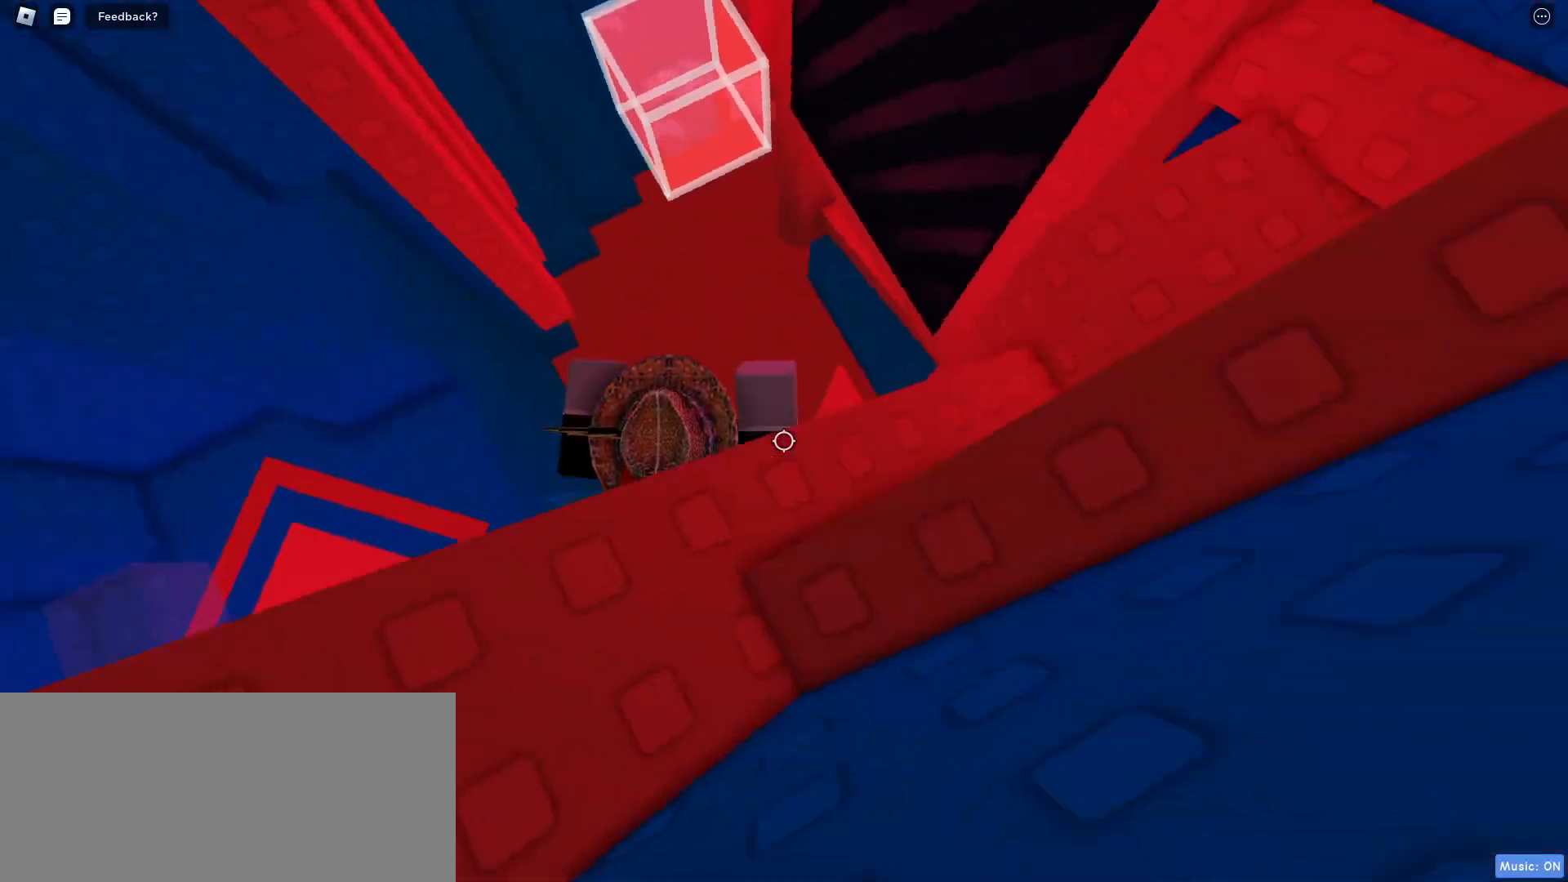
{"keys": [], "mouse": [], "events": [[33, "w", "down"], [67, "d", "up"], [300, "w", "up"]]}
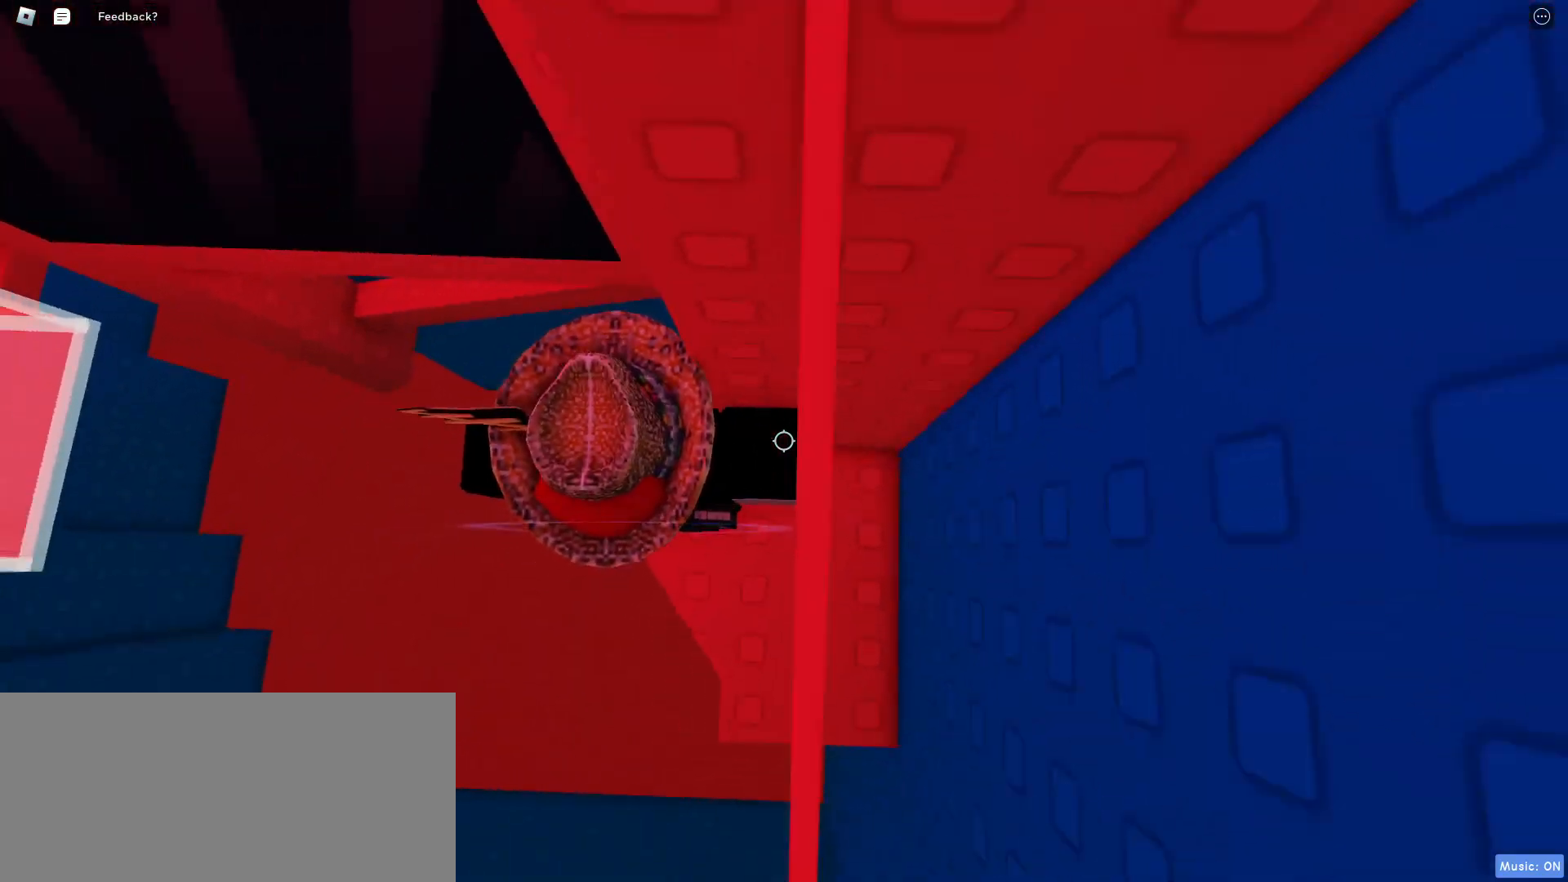
{"keys": [], "mouse": [], "events": []}
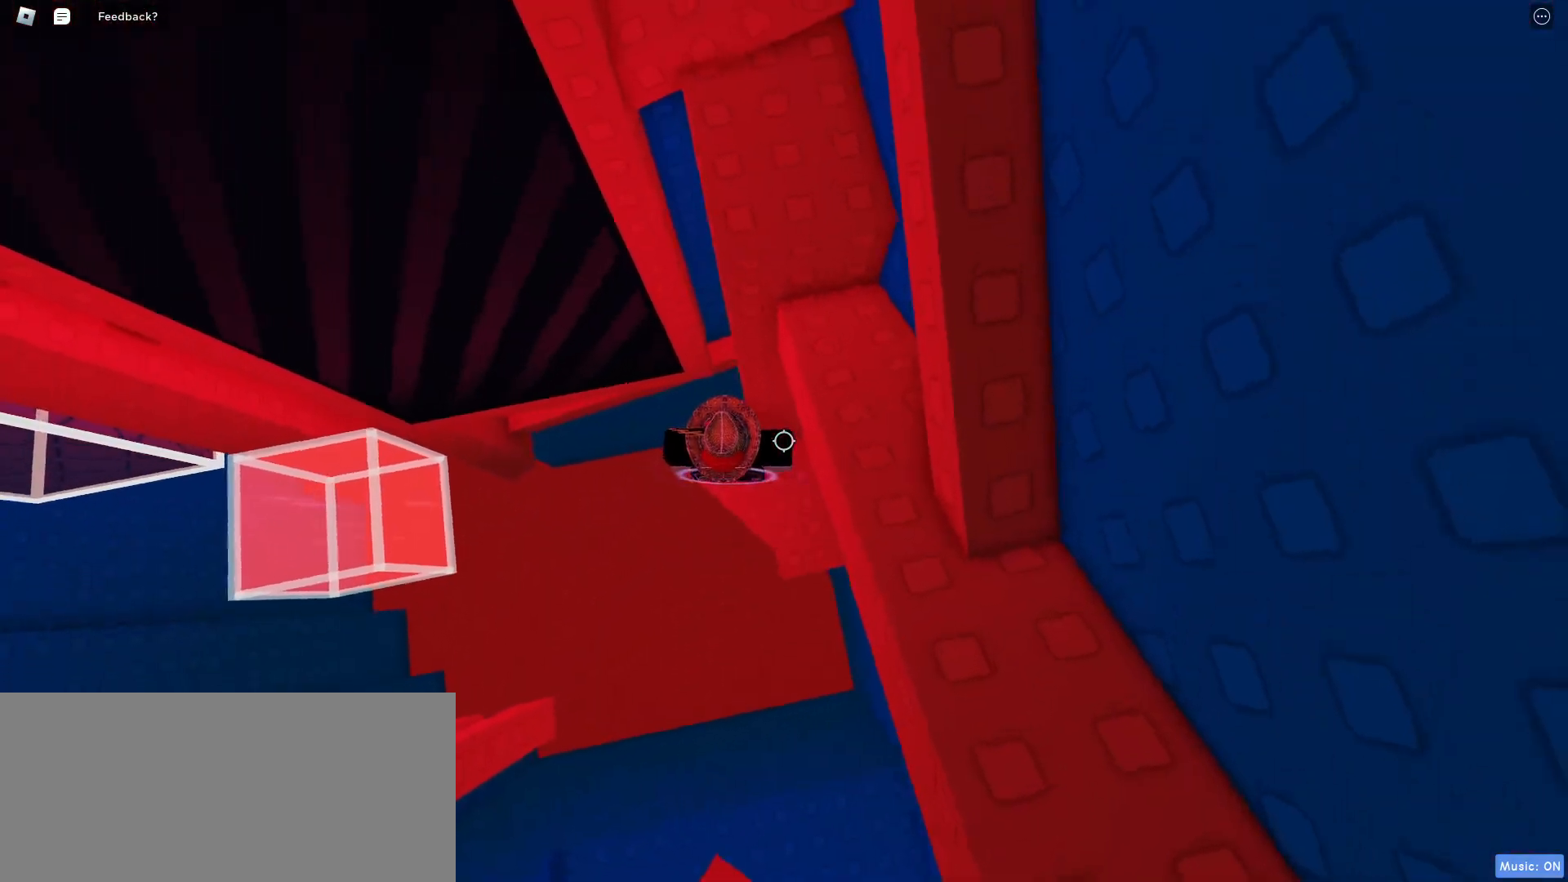
{"keys": ["a"], "mouse": [], "events": [[17, "a", "down"], [200, "space", "down"], [333, "space", "up"]]}
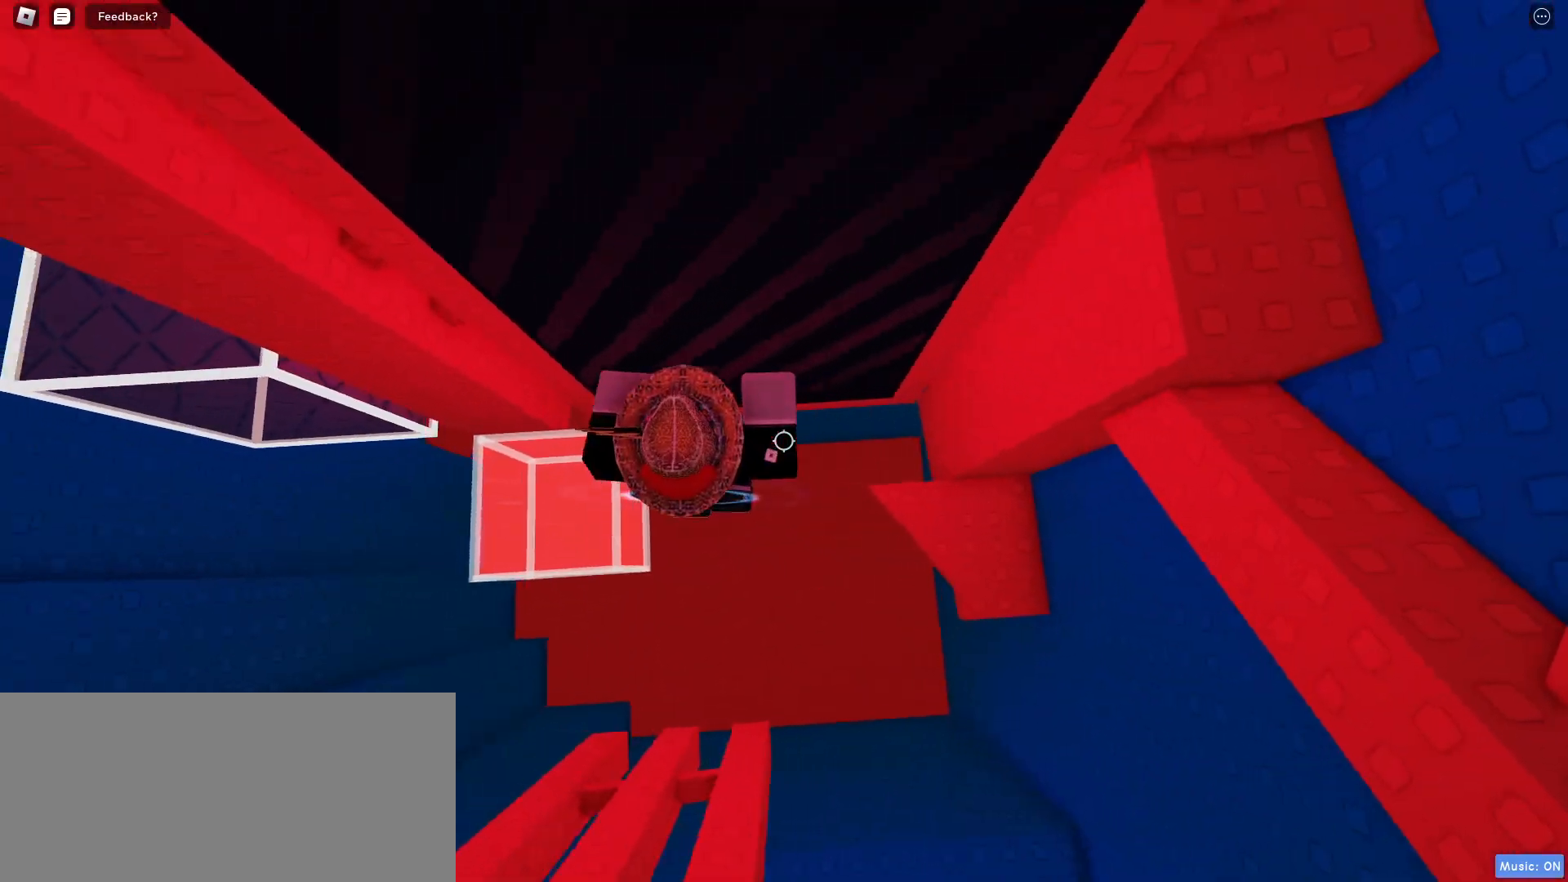
{"keys": ["a"], "mouse": [], "events": [[300, "space", "down"], [483, "space", "up"]]}
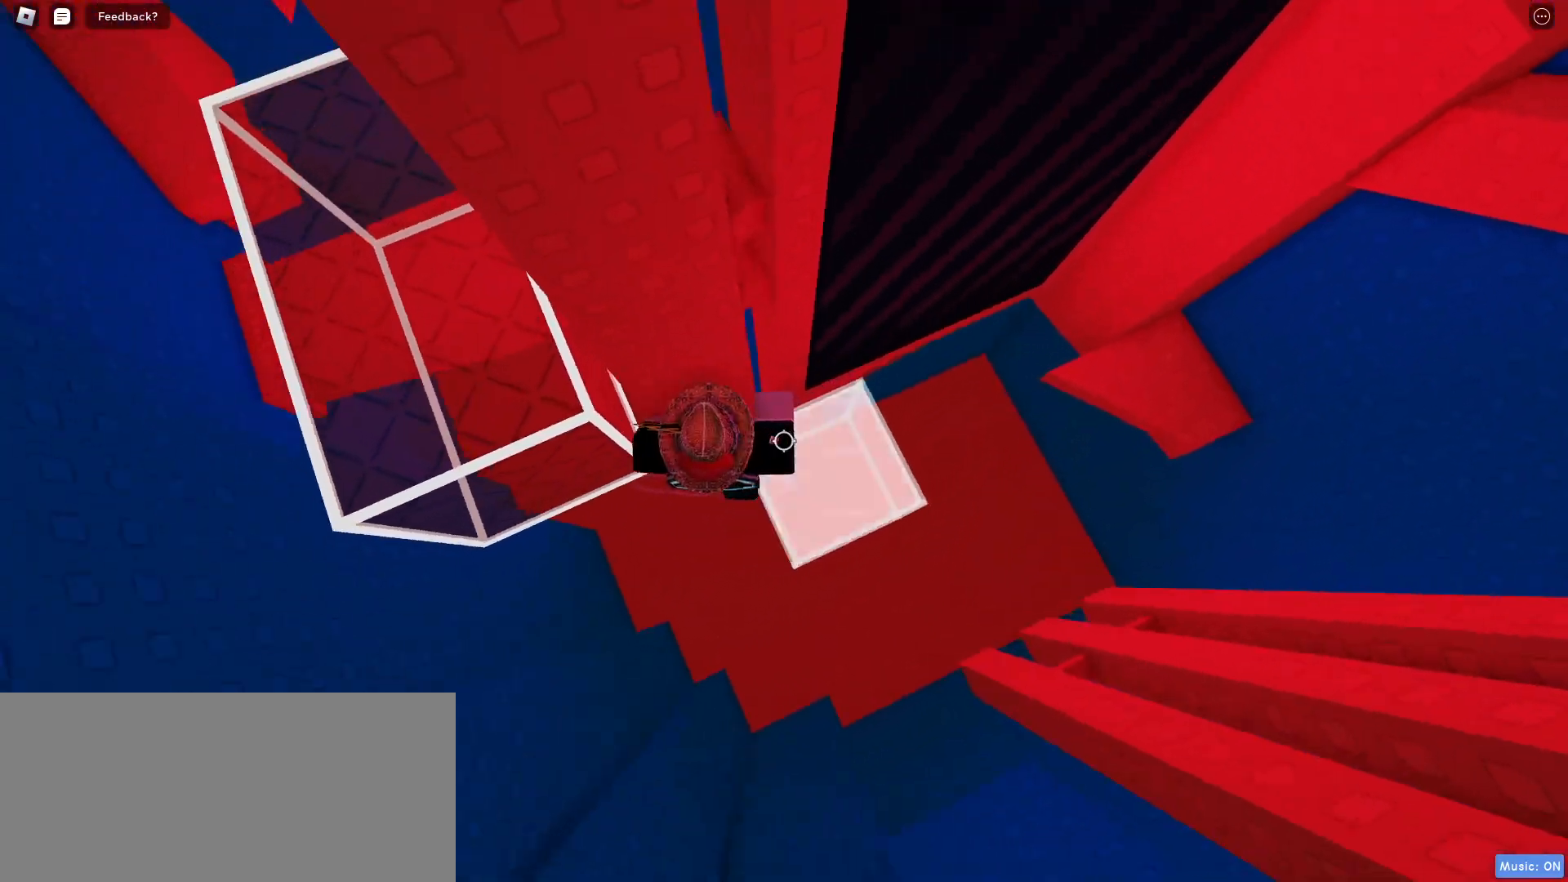
{"keys": [], "mouse": [], "events": [[350, "f", "down"], [417, "f", "up"], [450, "a", "up"]]}
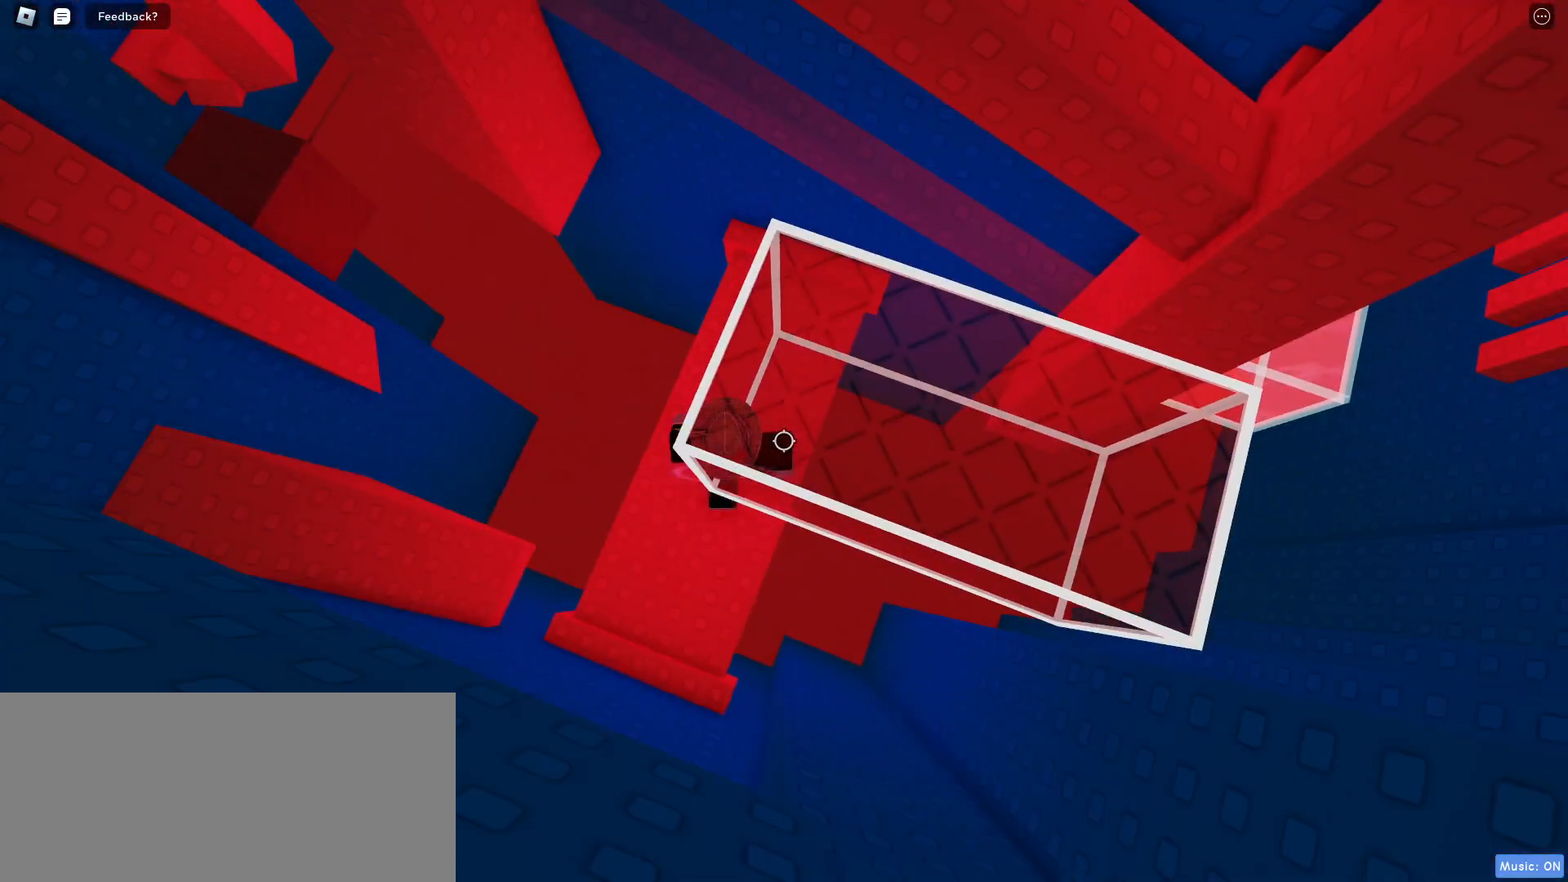
{"keys": [], "mouse": [], "events": []}
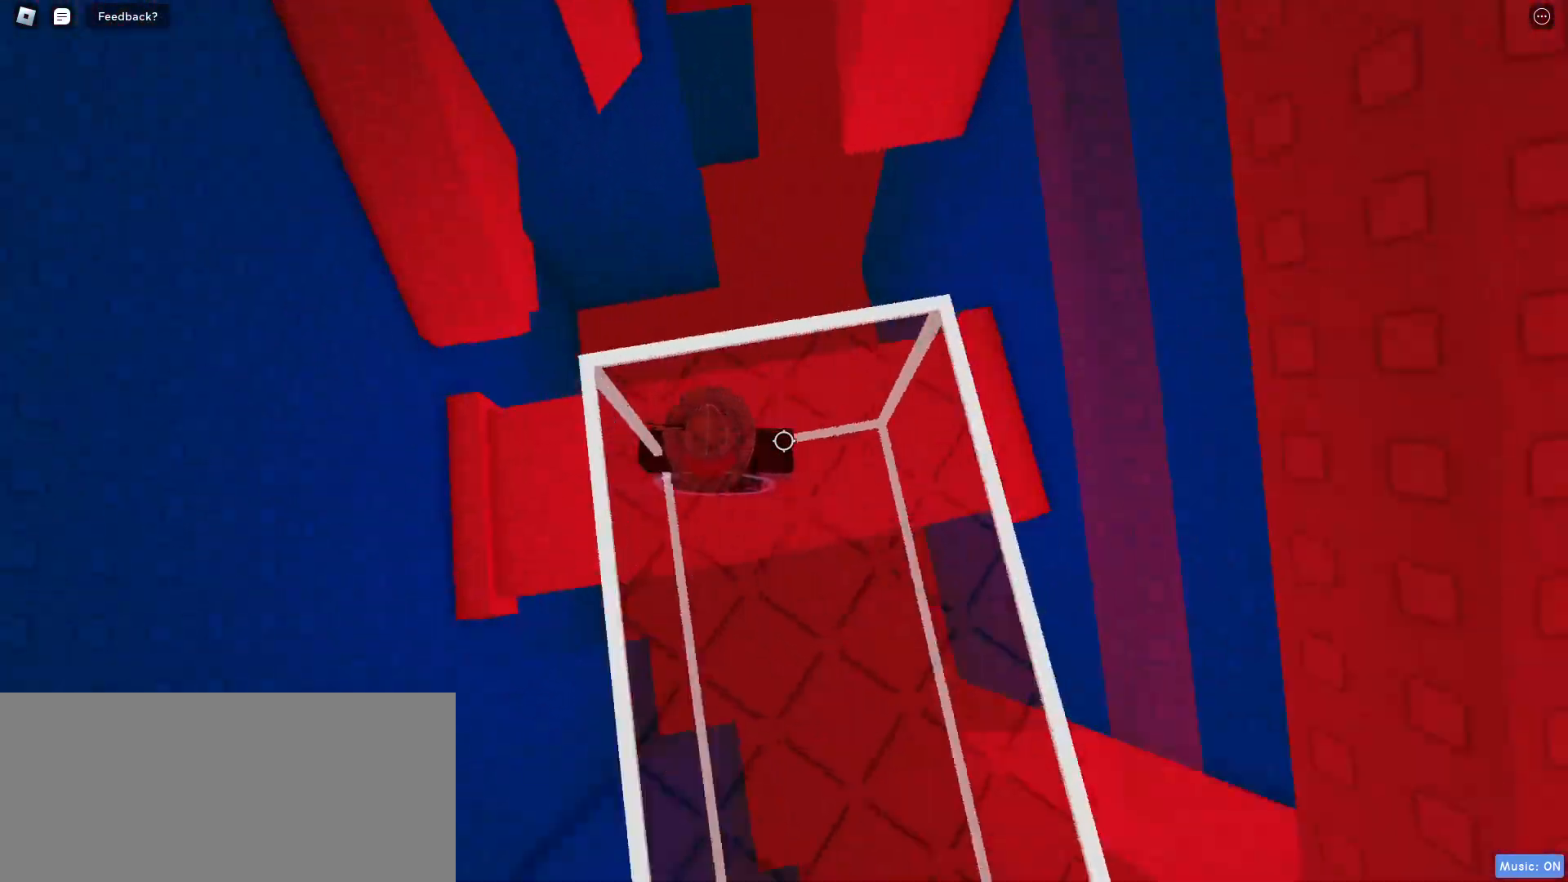
{"keys": ["w"], "mouse": [], "events": [[50, "a", "down"], [83, "w", "down"], [283, "a", "up"], [283, "space", "down"], [383, "space", "up"]]}
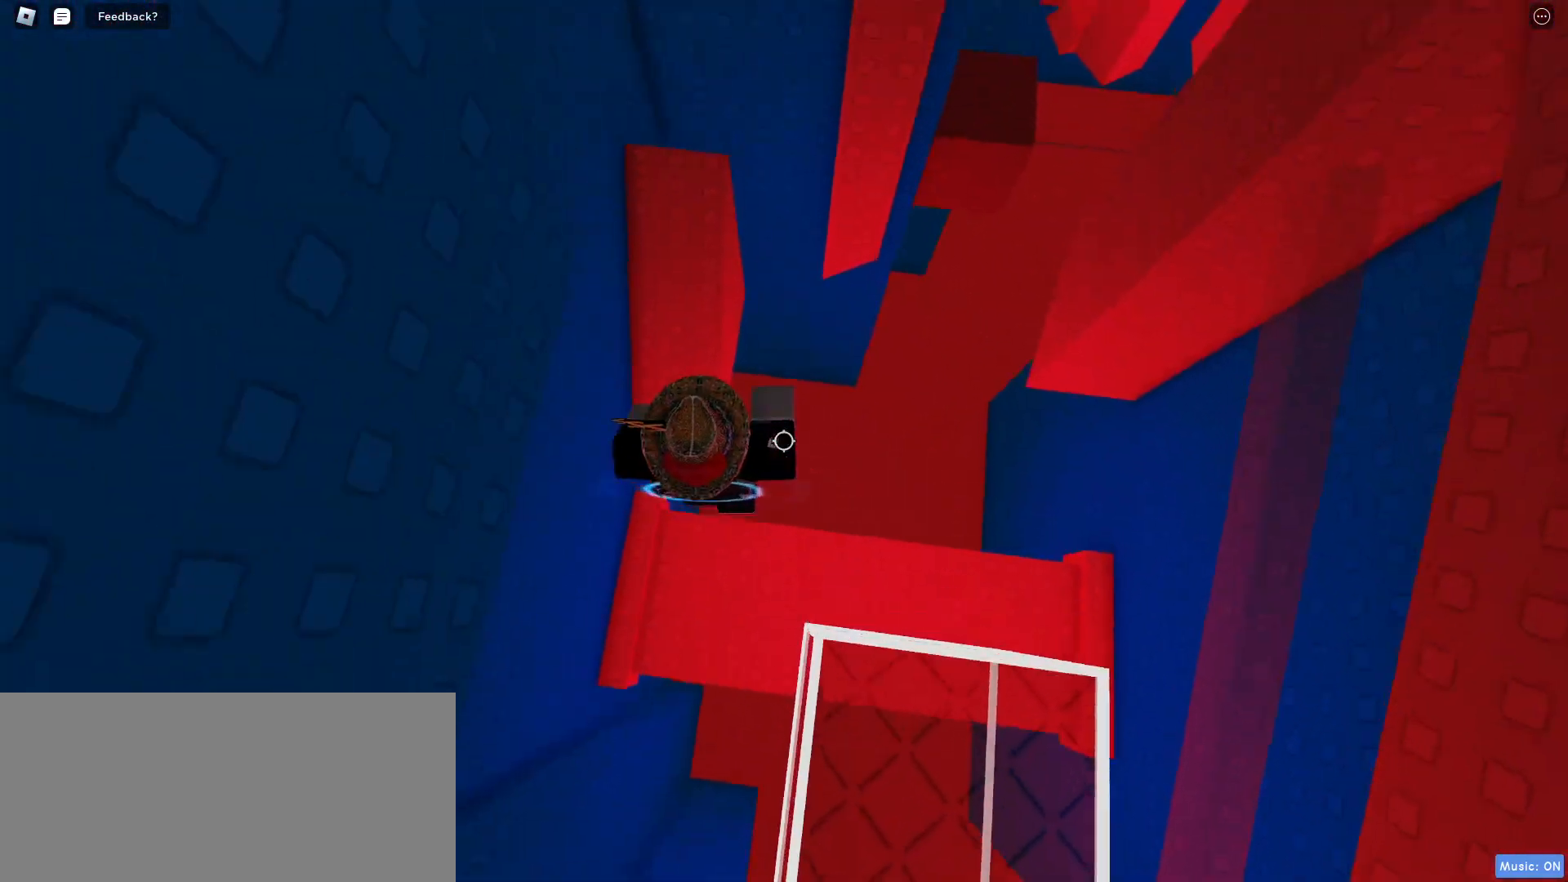
{"keys": [], "mouse": [], "events": [[483, "w", "up"]]}
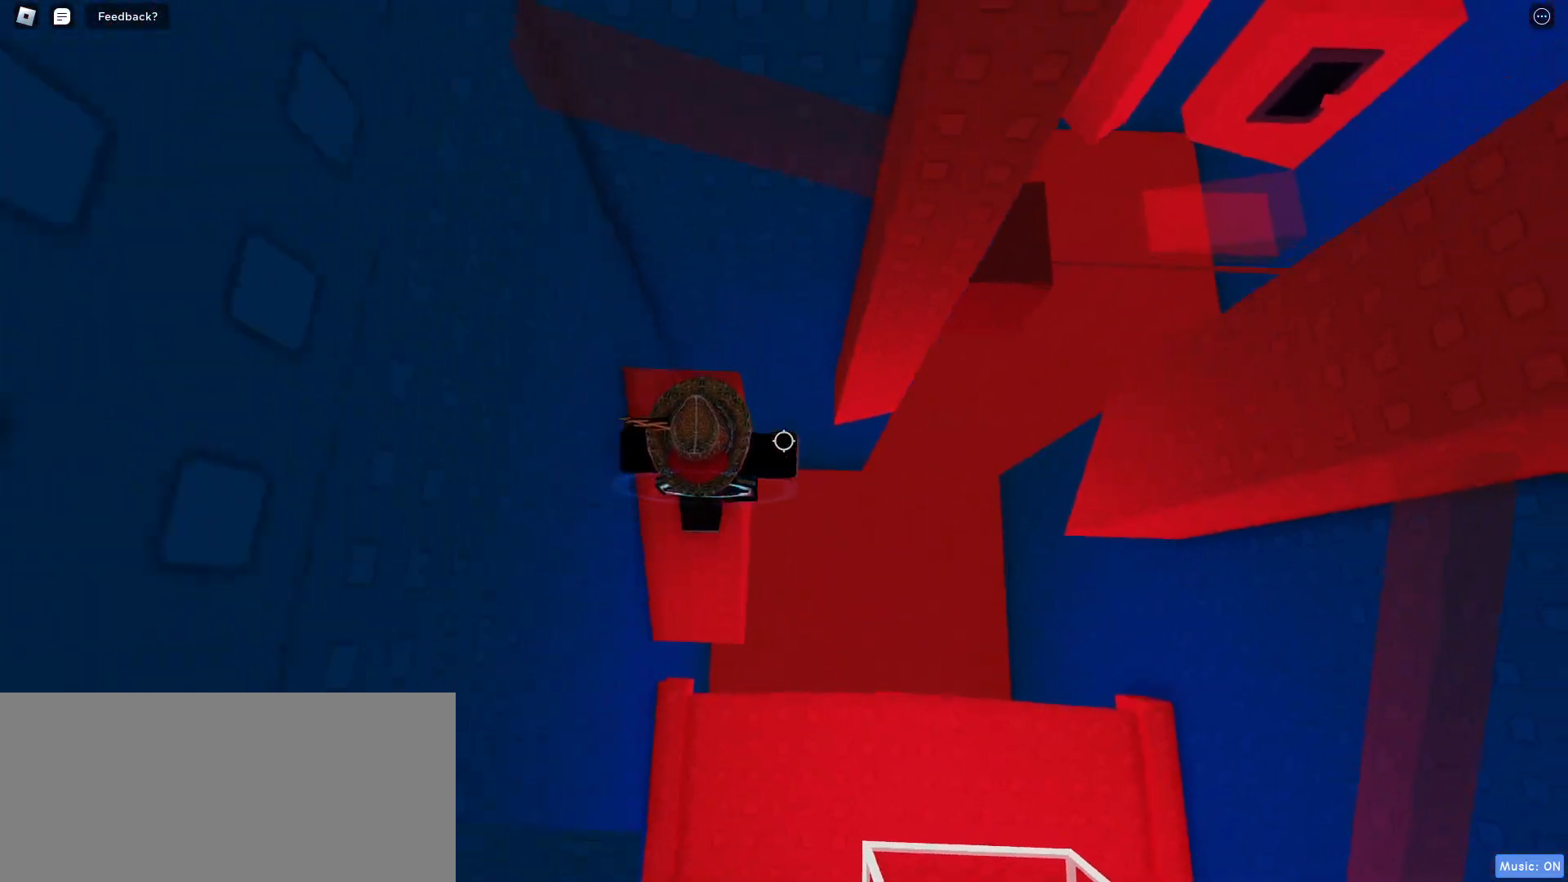
{"keys": ["d"], "mouse": [], "events": [[433, "d", "down"]]}
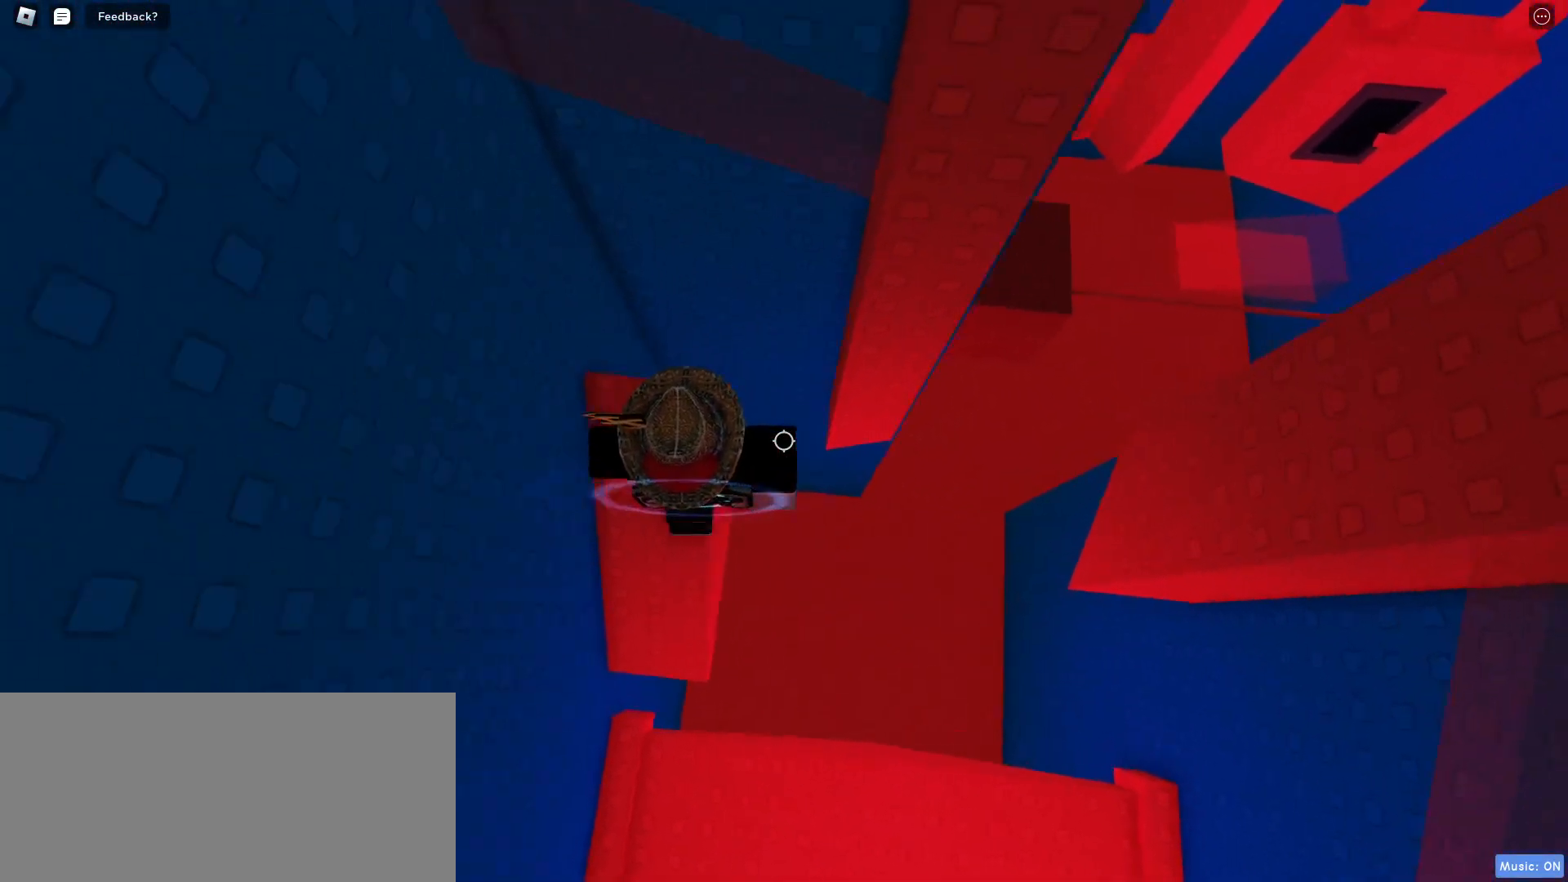
{"keys": ["d"], "mouse": [], "events": [[100, "space", "down"], [200, "space", "up"]]}
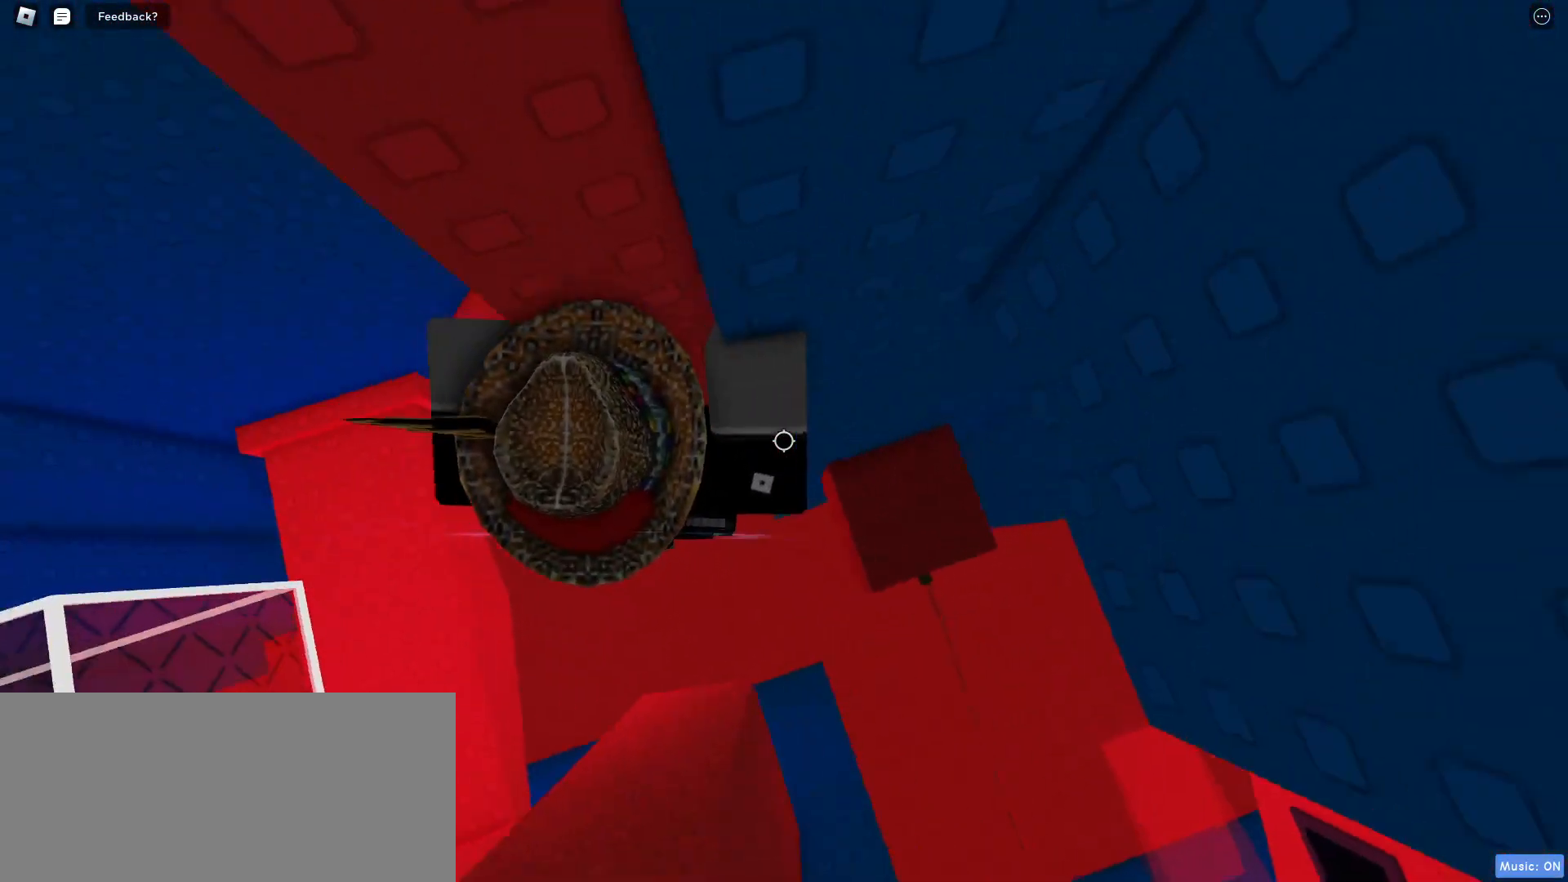
{"keys": [], "mouse": [], "events": [[283, "d", "up"]]}
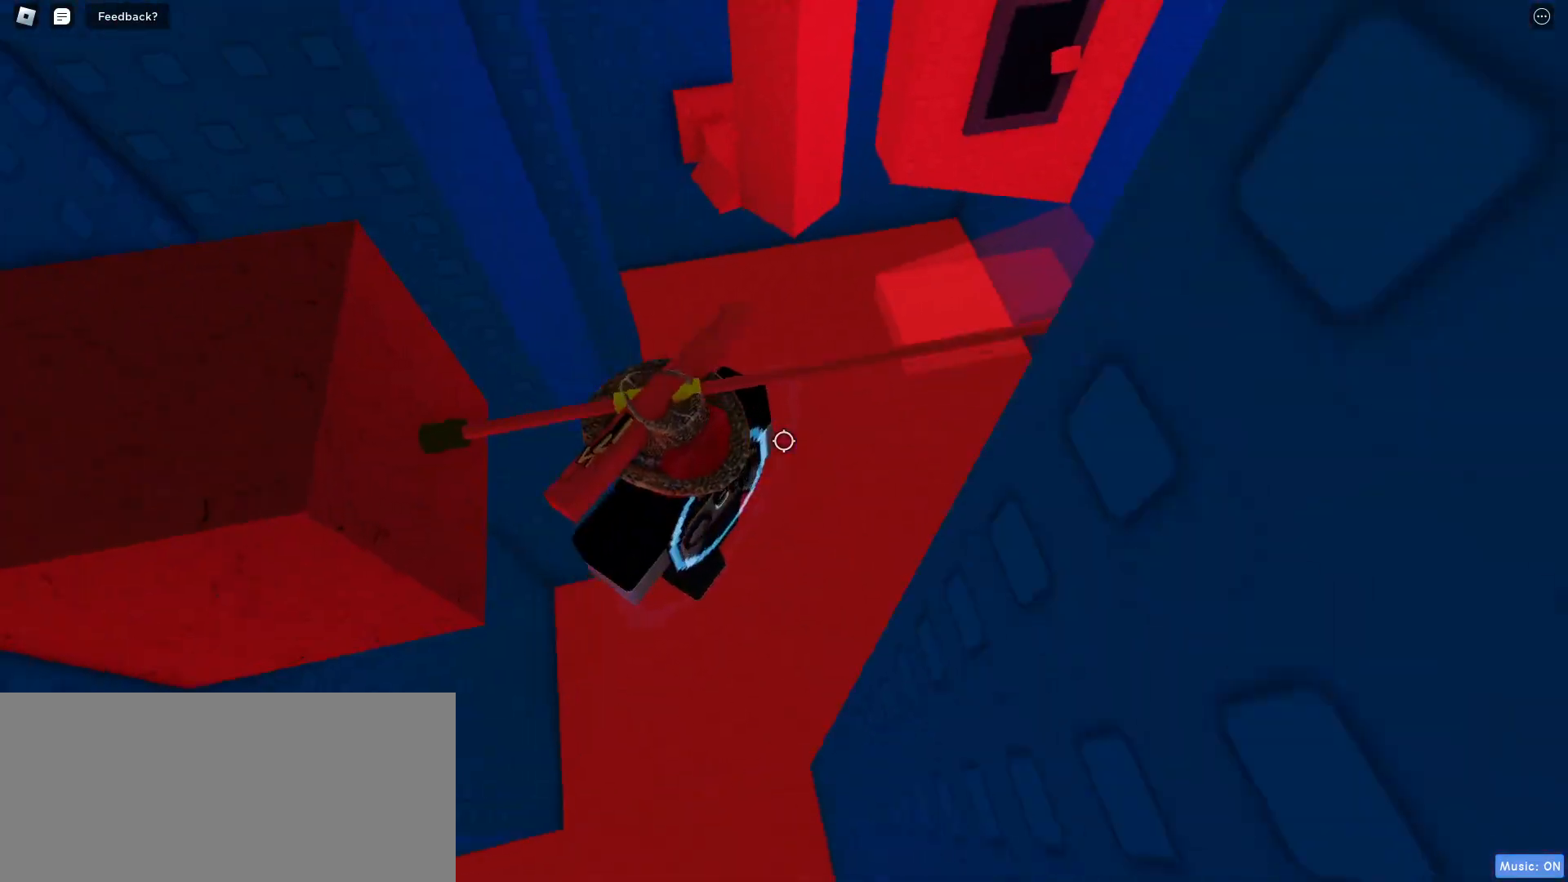
{"keys": [], "mouse": [], "events": []}
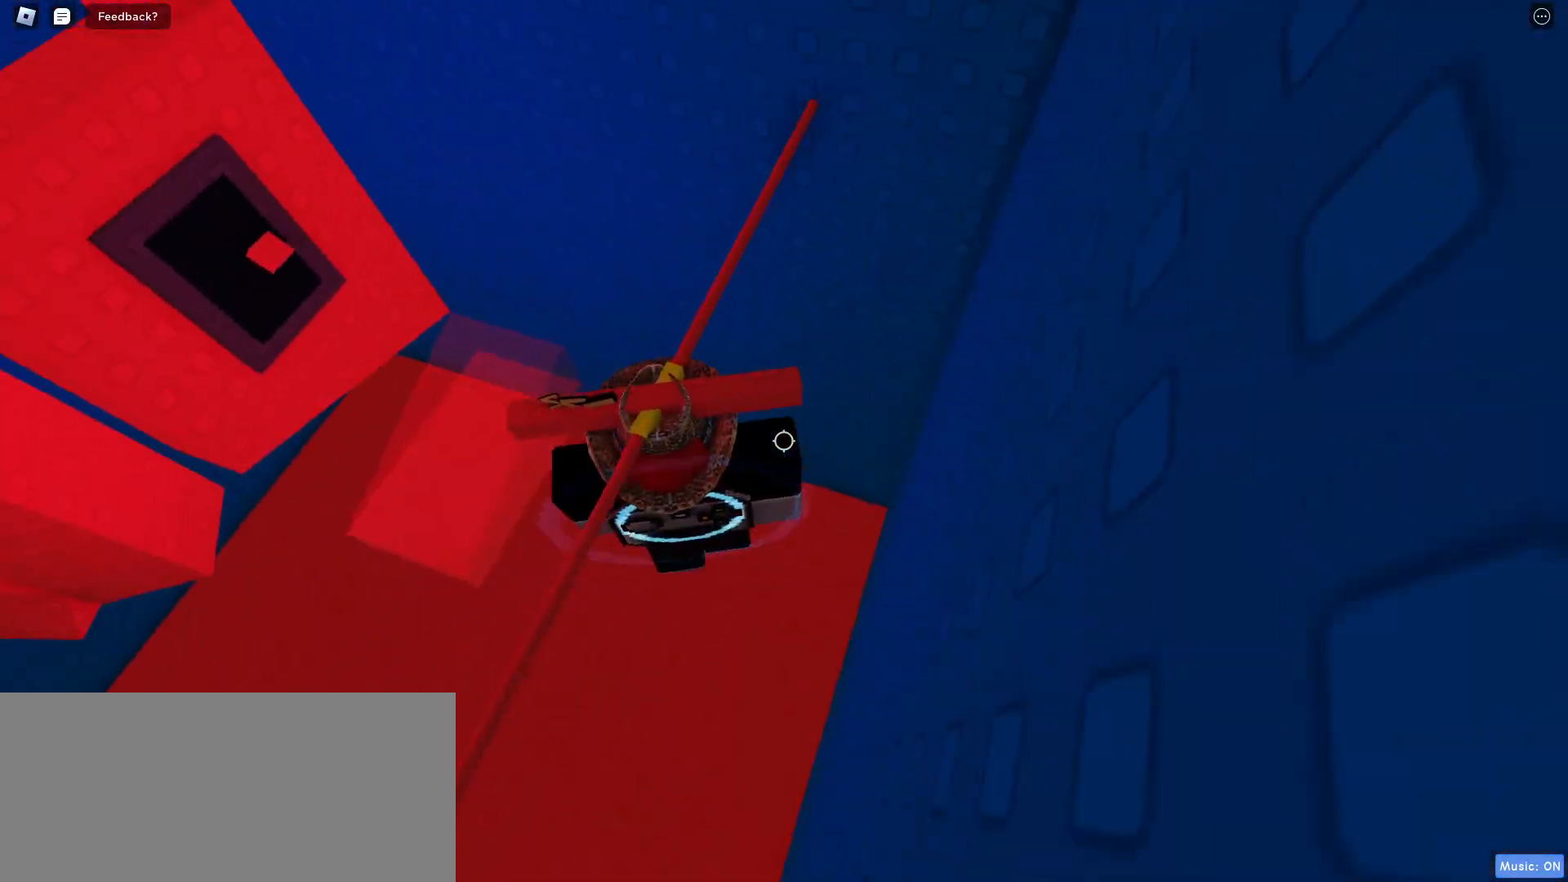
{"keys": ["a"], "mouse": [], "events": [[183, "a", "down"], [267, "space", "down"], [433, "space", "up"]]}
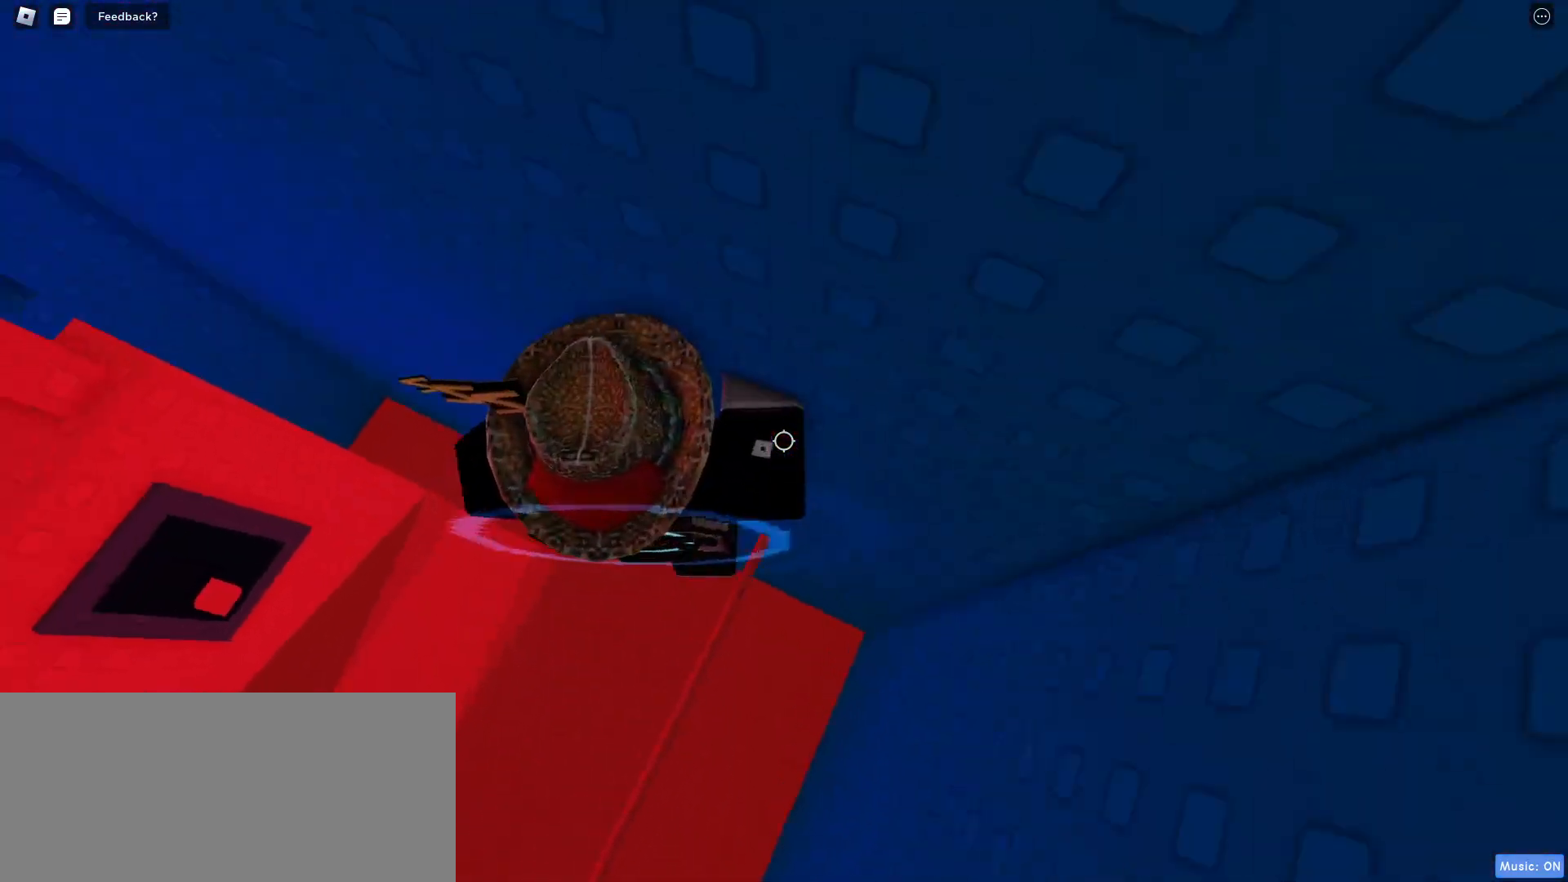
{"keys": ["a"], "mouse": [], "events": [[183, "e", "down"], [383, "e", "up"]]}
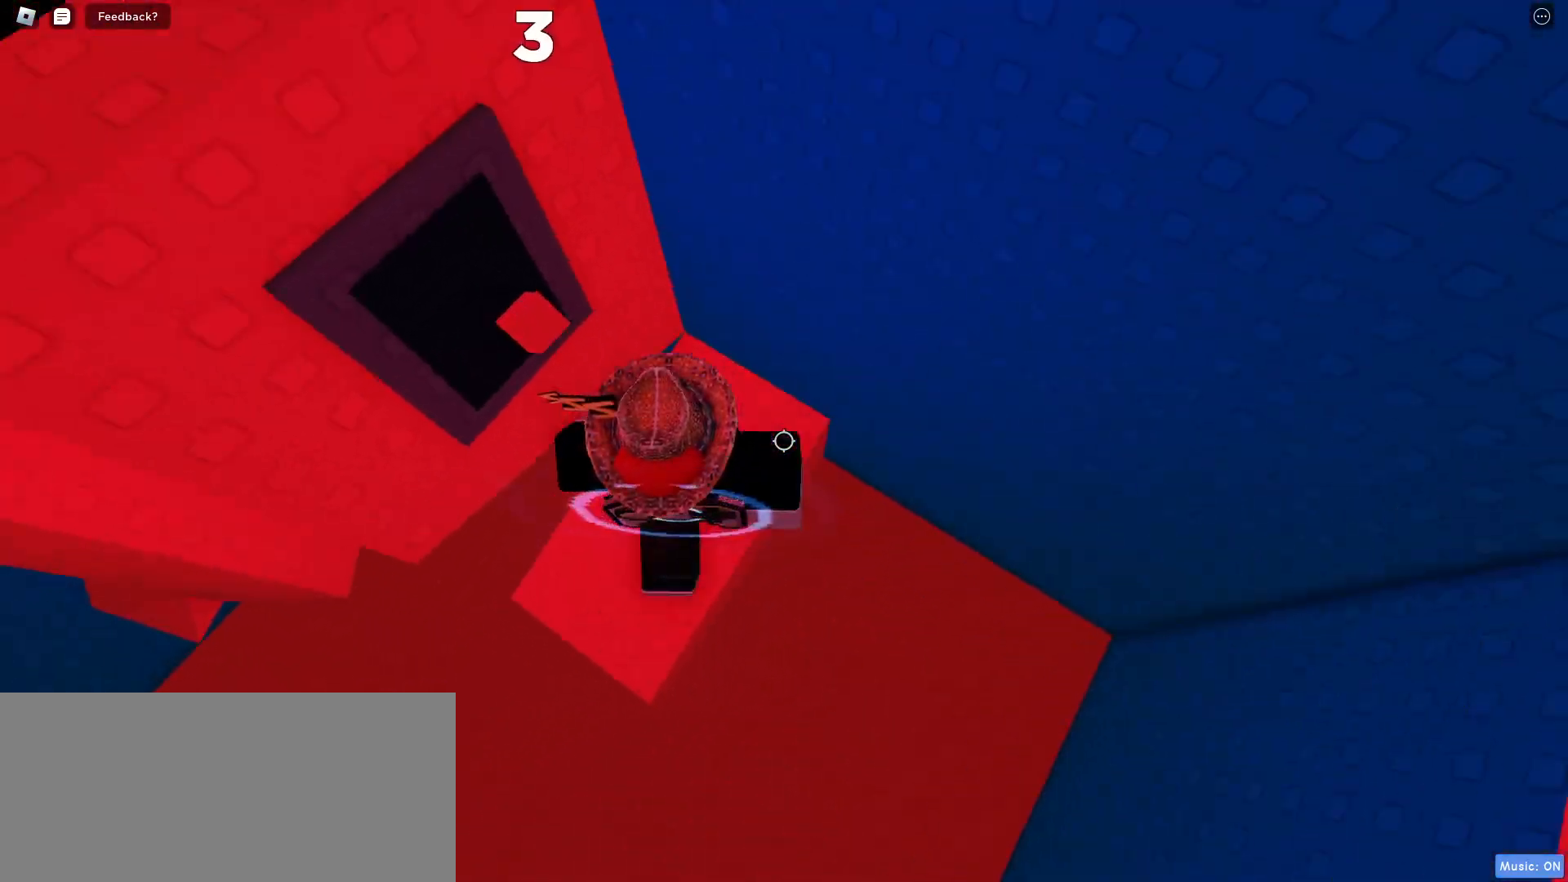
{"keys": ["a"], "mouse": [], "events": [[133, "a", "up"], [367, "s", "down"], [450, "a", "down"], [483, "s", "up"]]}
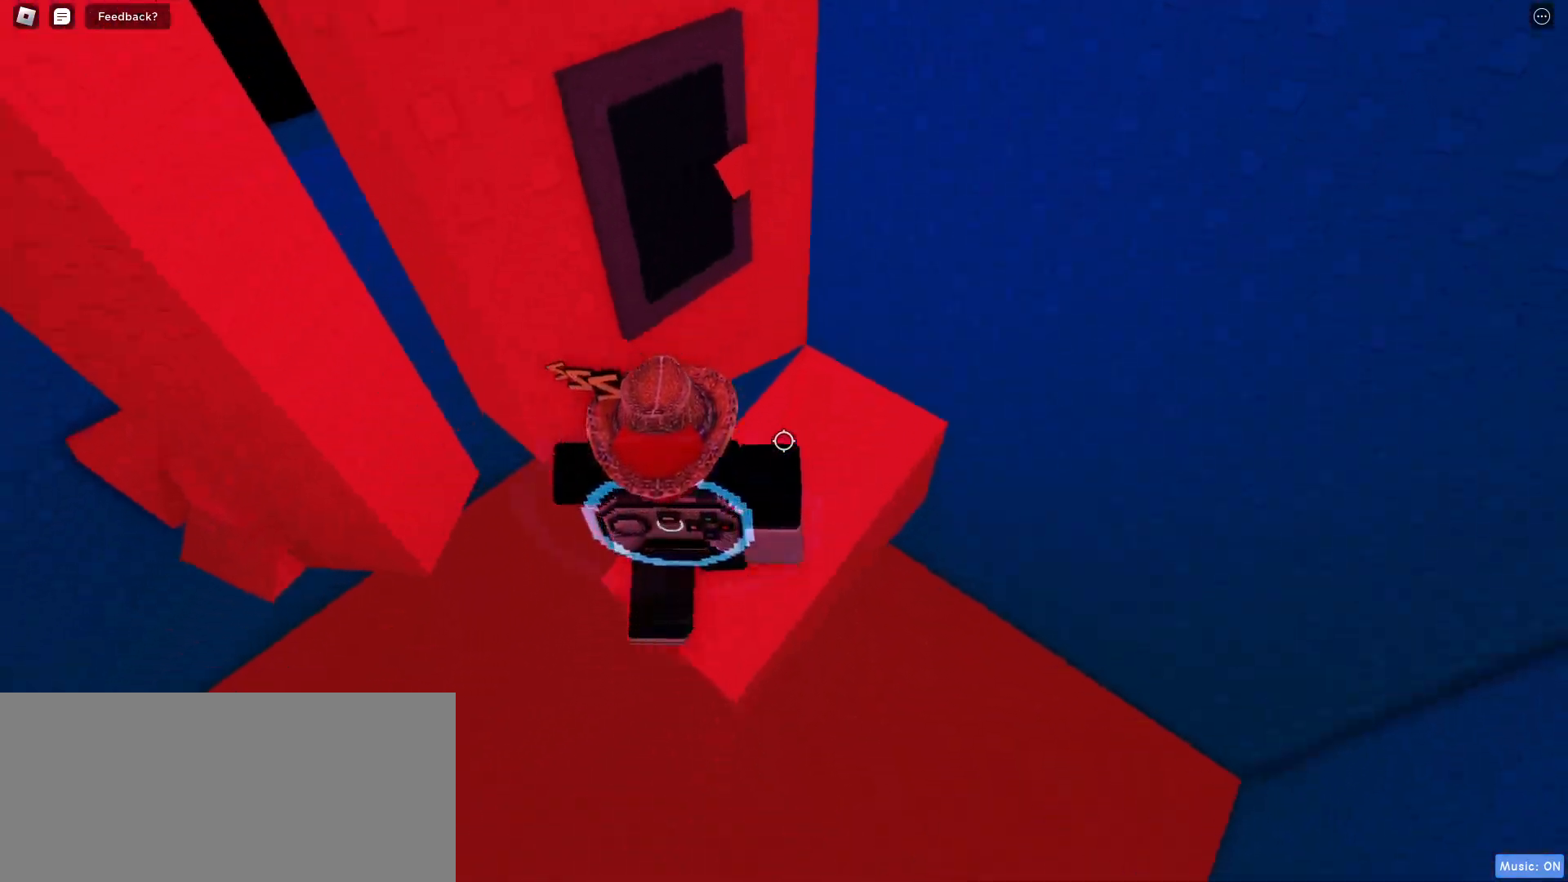
{"keys": ["a"], "mouse": [], "events": [[17, "a", "up"], [450, "a", "down"]]}
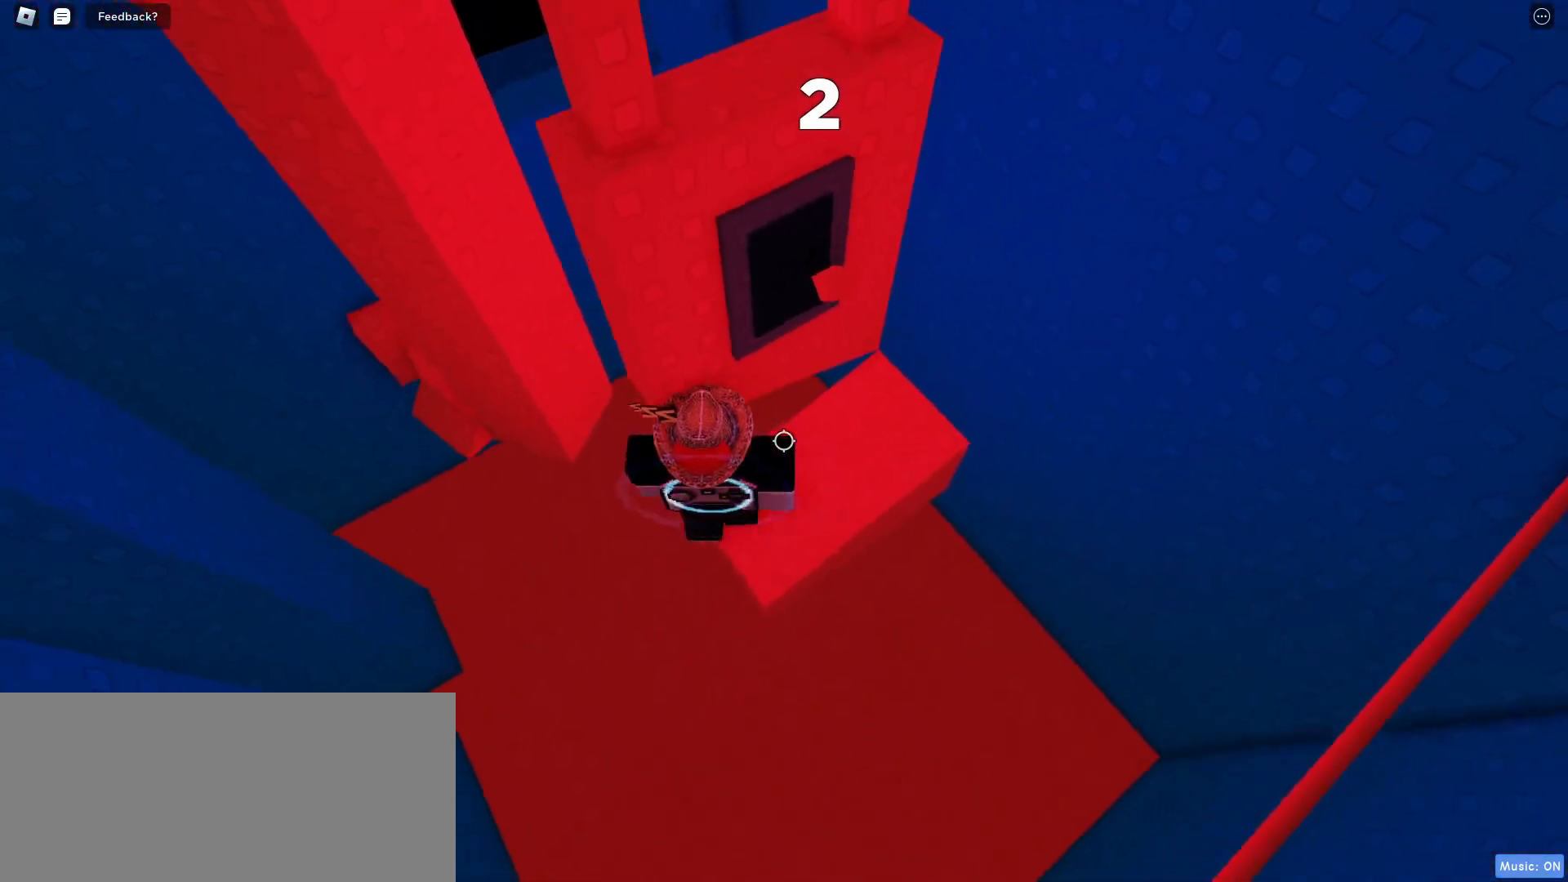
{"keys": ["a", "space"], "mouse": [], "events": [[100, "space", "down"]]}
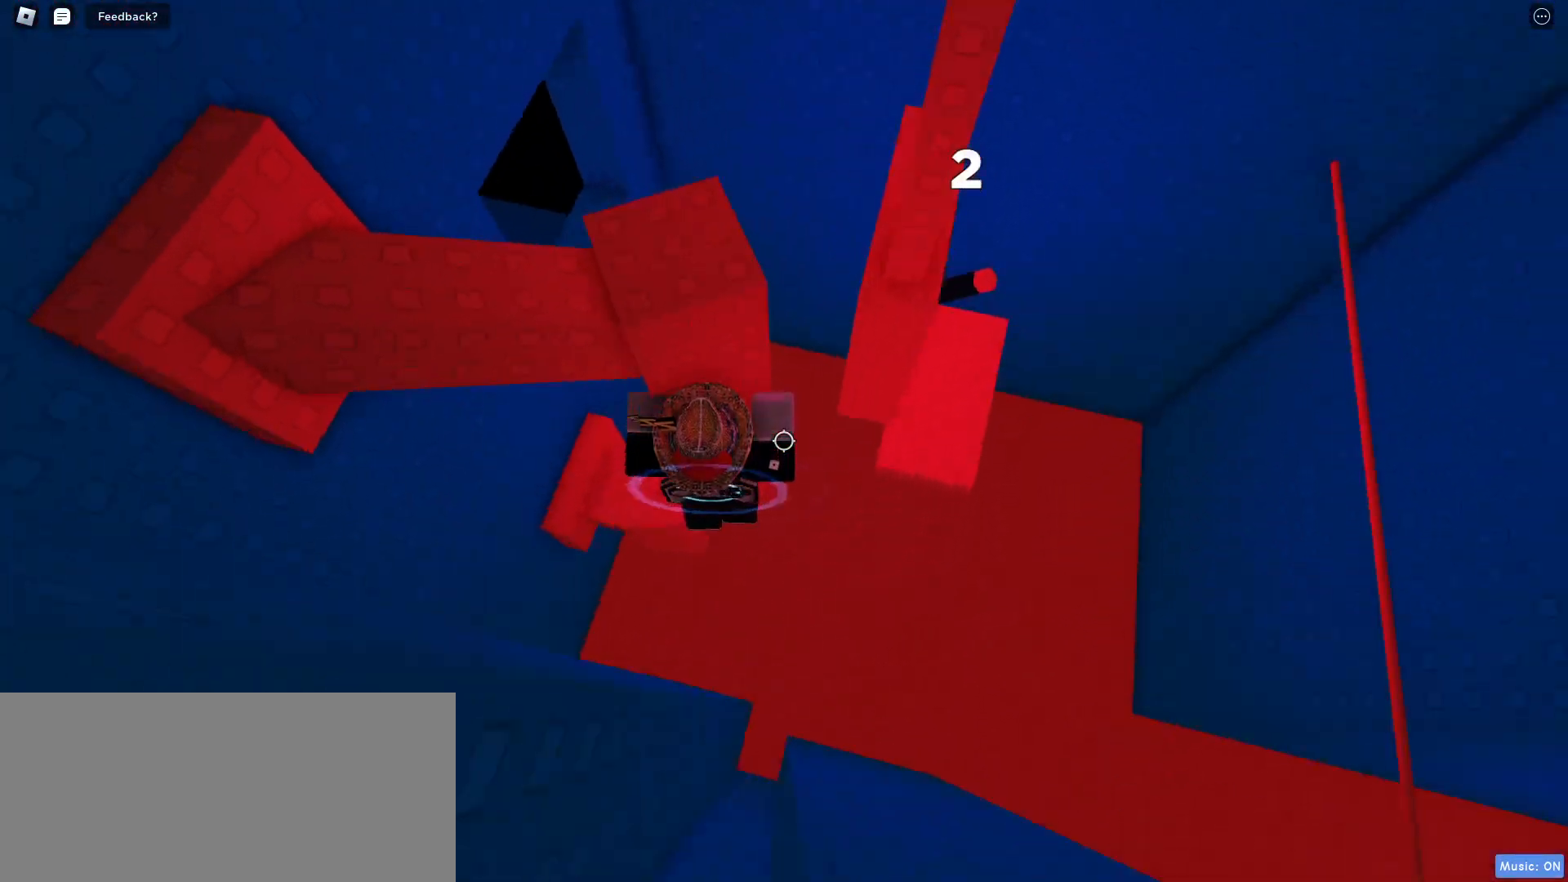
{"keys": [], "mouse": [], "events": [[200, "a", "up"], [250, "space", "up"]]}
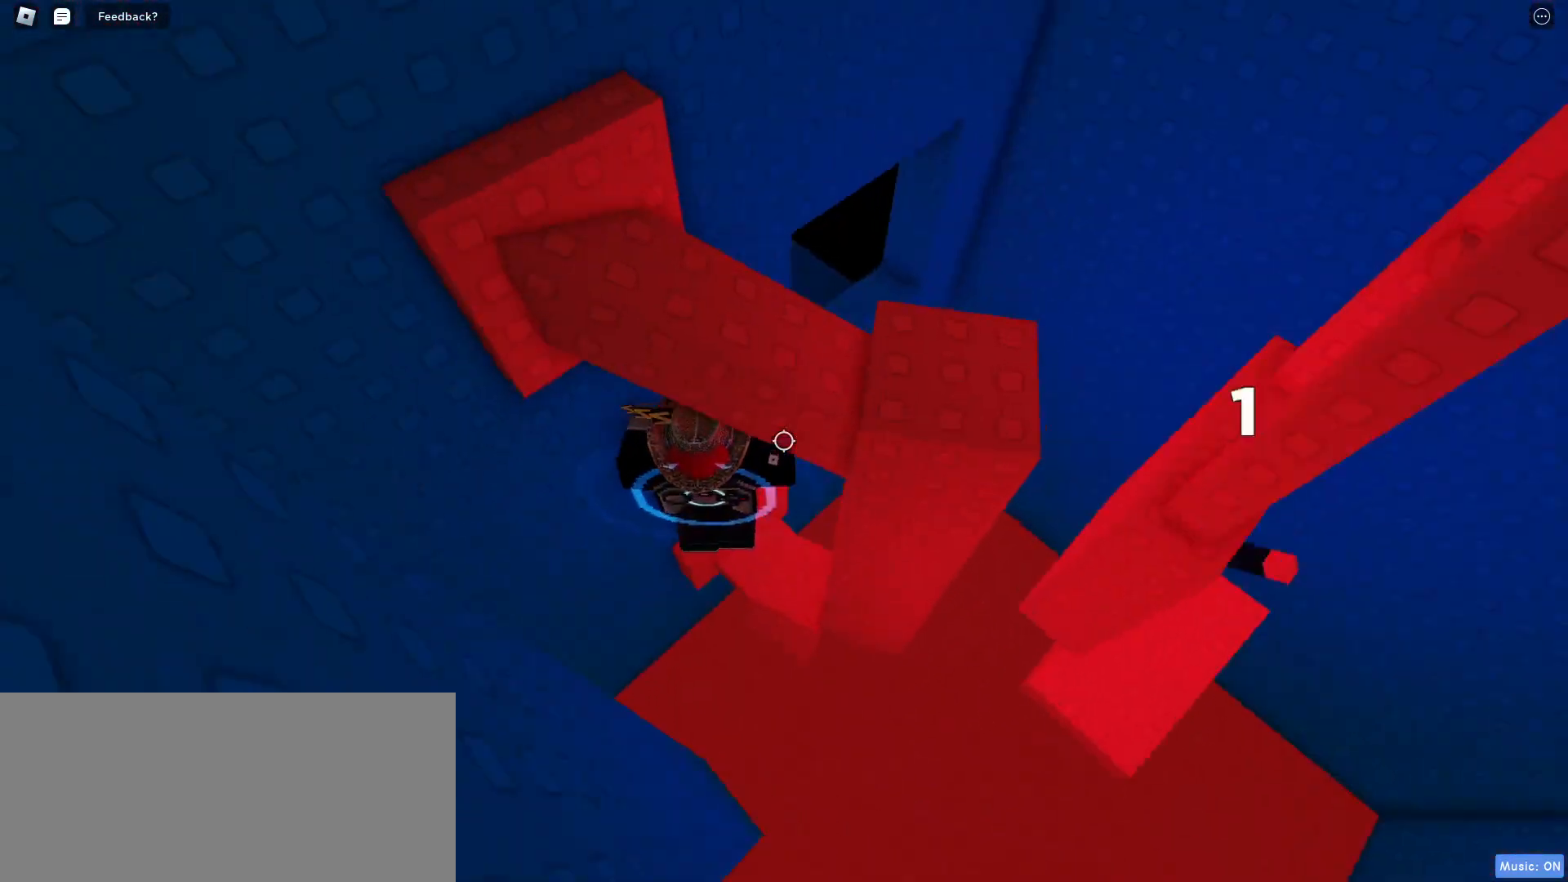
{"keys": ["d"], "mouse": [], "events": [[117, "d", "down"], [117, "w", "down"], [217, "w", "up"], [267, "d", "up"], [467, "d", "down"]]}
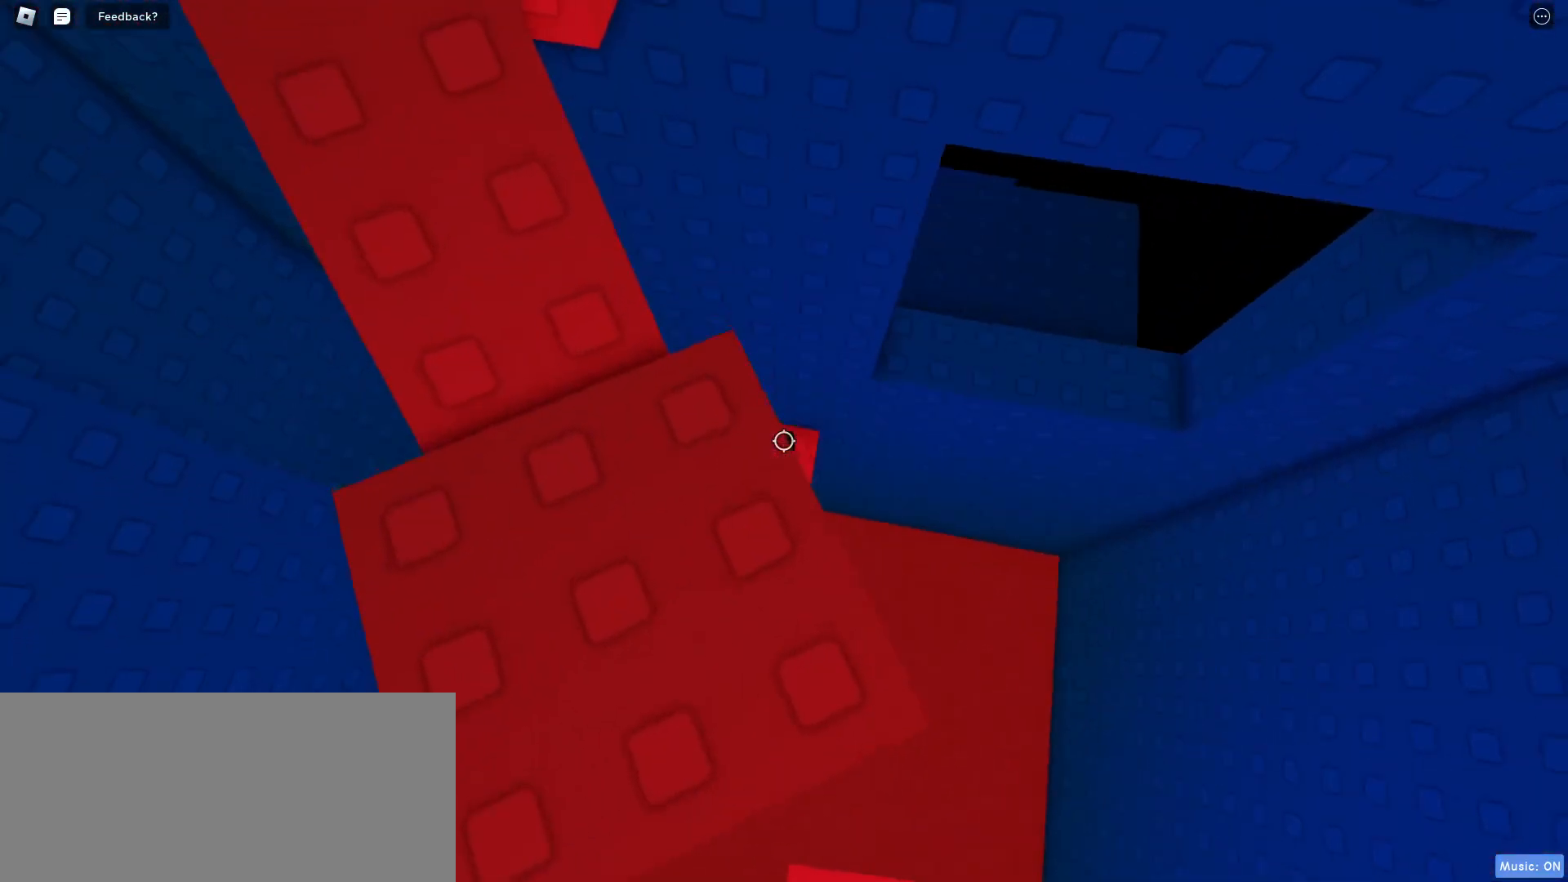
{"keys": ["d", "w"], "mouse": [], "events": [[50, "space", "down"], [167, "space", "up"], [183, "d", "up"], [300, "d", "down"], [333, "w", "down"]]}
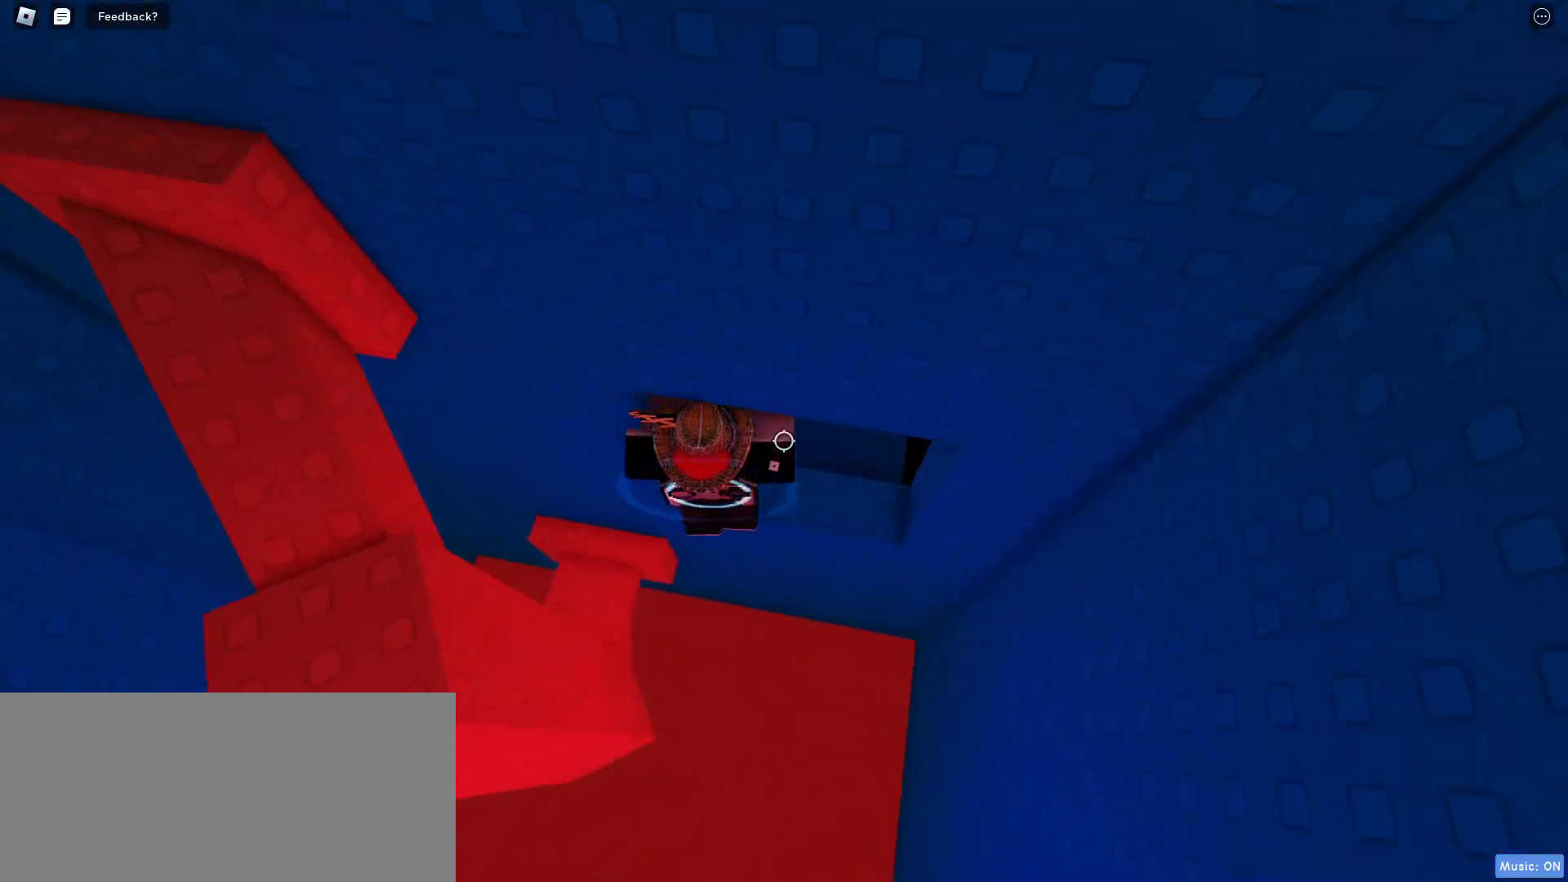
{"keys": [], "mouse": [], "events": [[217, "w", "up"], [250, "d", "up"]]}
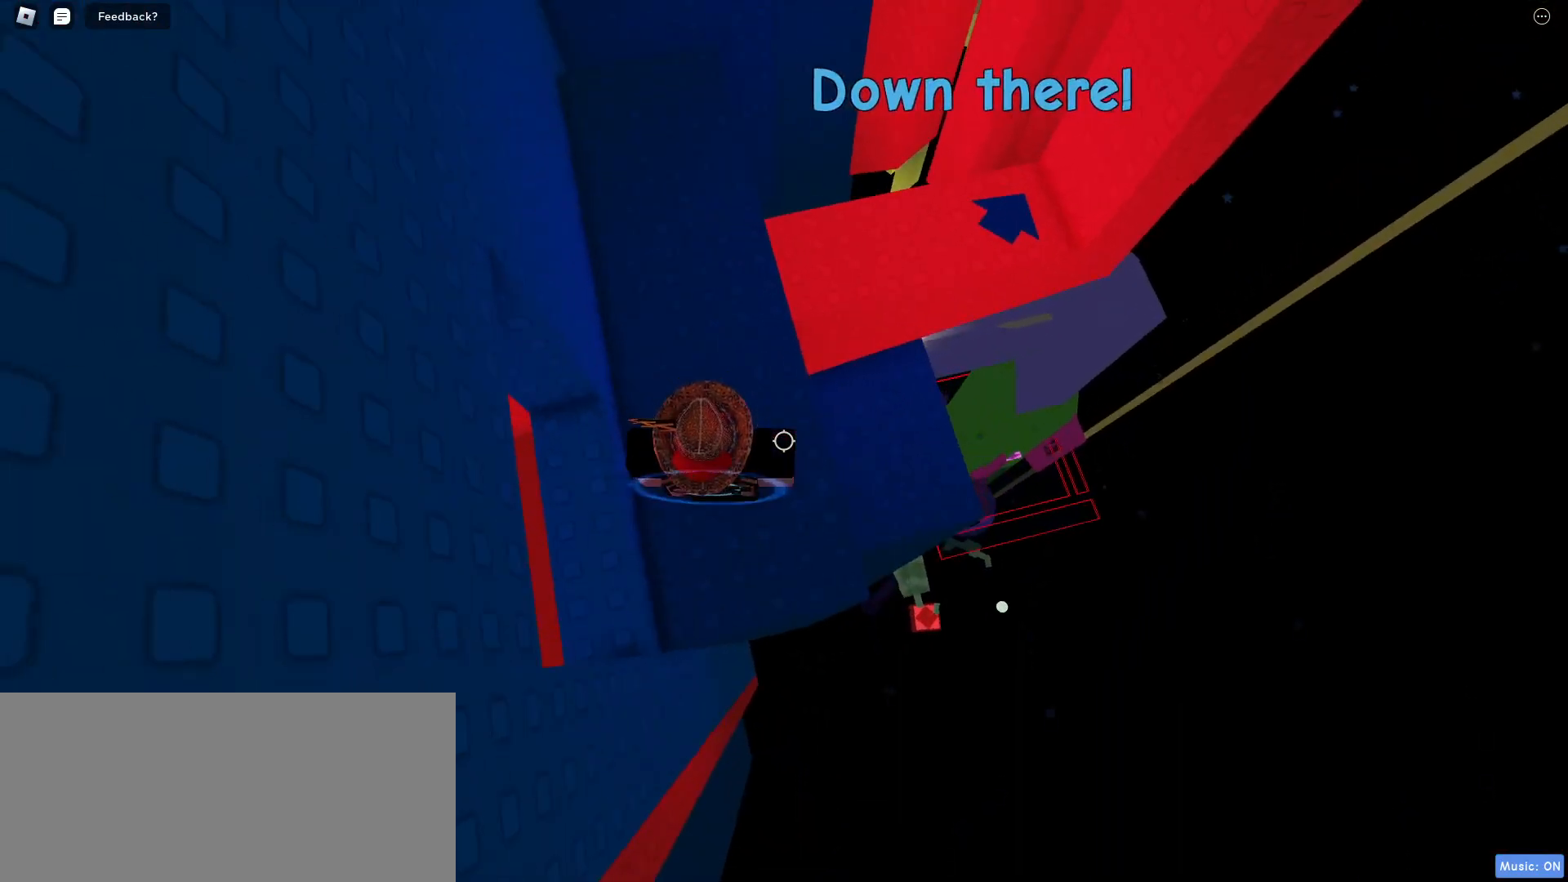
{"keys": ["w"], "mouse": [], "events": [[167, "d", "down"], [217, "w", "down"], [283, "d", "up"]]}
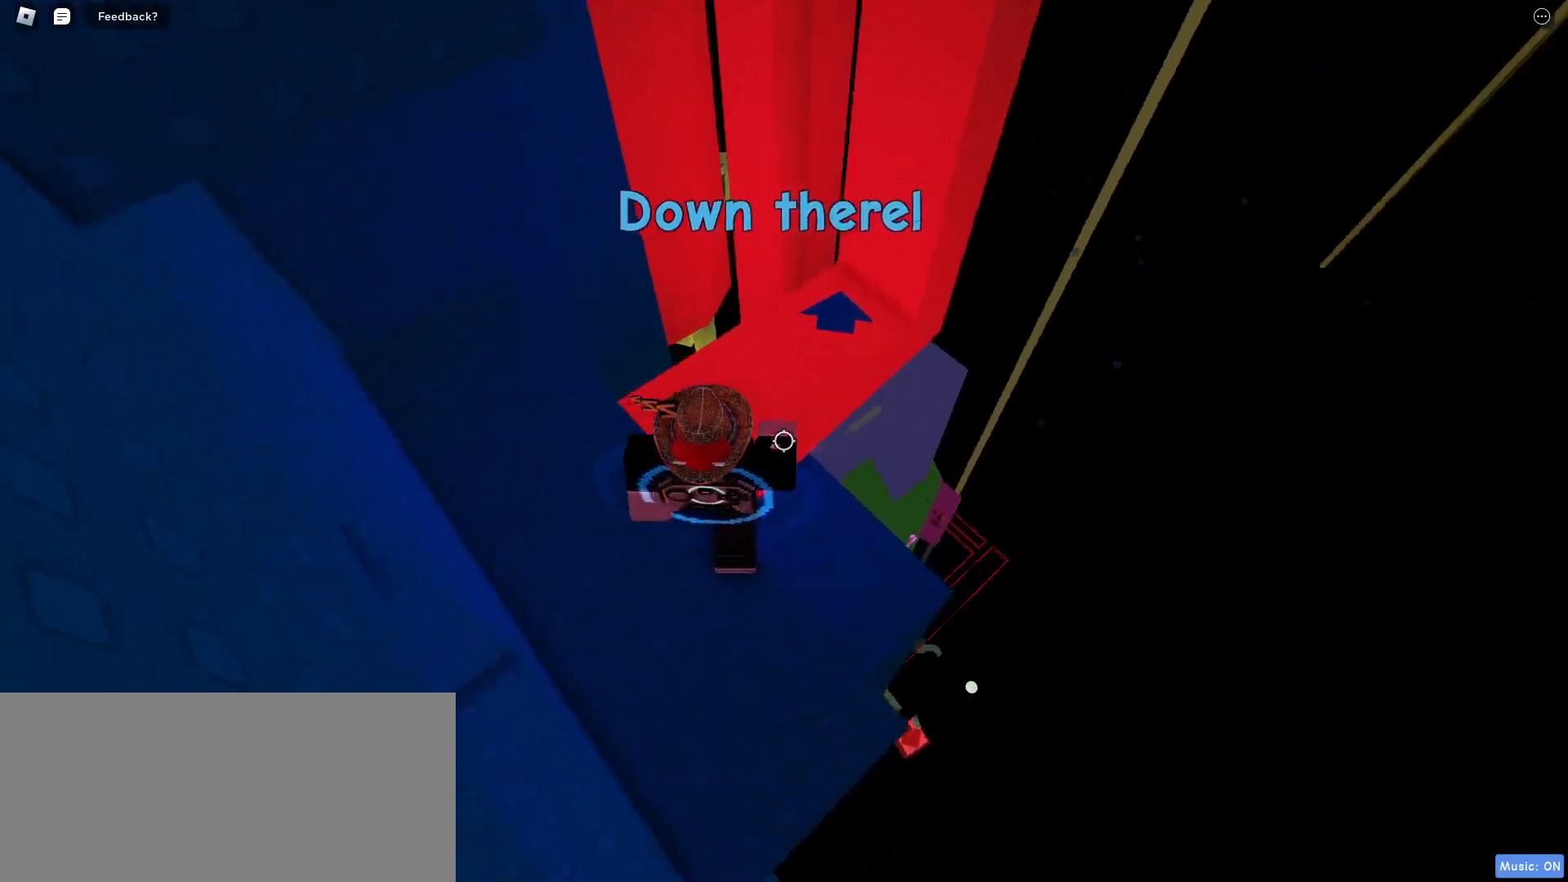
{"keys": ["w"], "mouse": [], "events": []}